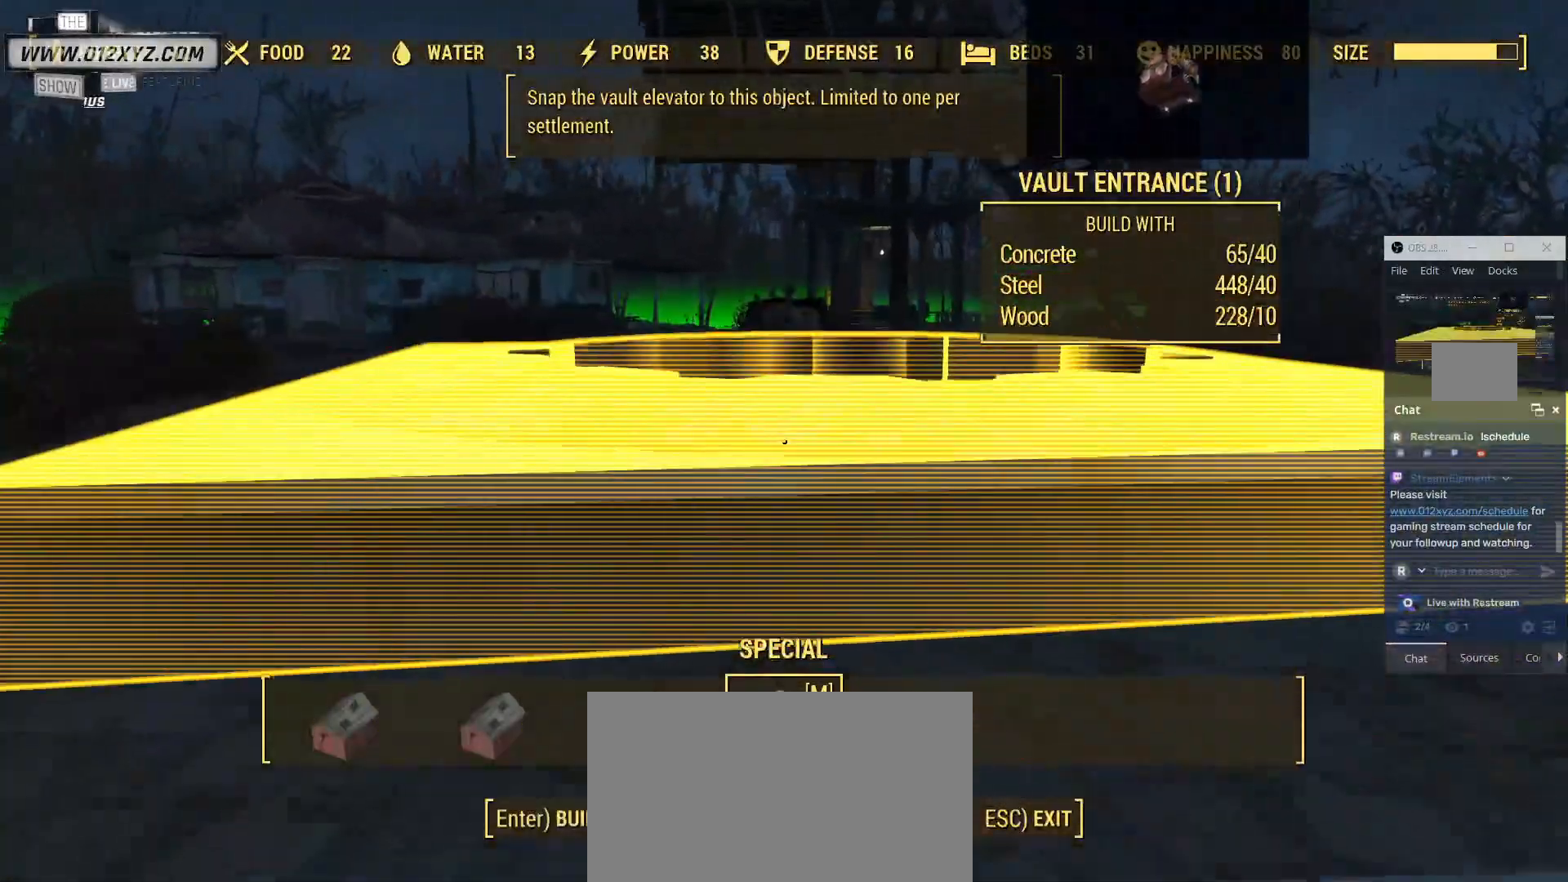
Gameplay with keyboard and mouse; each line is a JSON object with the keys and mouse buttons held at the frame after it. "events" lists presses ("down") and releases ("up") of "1", "2", "3", "4", "5", "a", "alt", "b", "c", "ctrl", "d", "e", "f", "g", "q", "r", "s", "shift", "space", "t", "tab", "v", "w", "x", "z", "mouse_left", "mouse_wheel", "mouse_right", "mouse_mb4" and "mouse_mb5" between this image and that frame as [ms after this image, input, new state], when the widget could be followed in between. "mouse_left", "mouse_wheel", "mouse_right", "mouse_mb4", "mouse_mb5" = the "left", "wheel", "right", "mb4", "mb5" buttons of the "mouse" list. No other keys are recorded. "wheel" means that the mouse wheel is clicked or scrolled. Not read: mouse_move.
{"keys": [], "mouse": [], "events": [[133, "w", "up"]]}
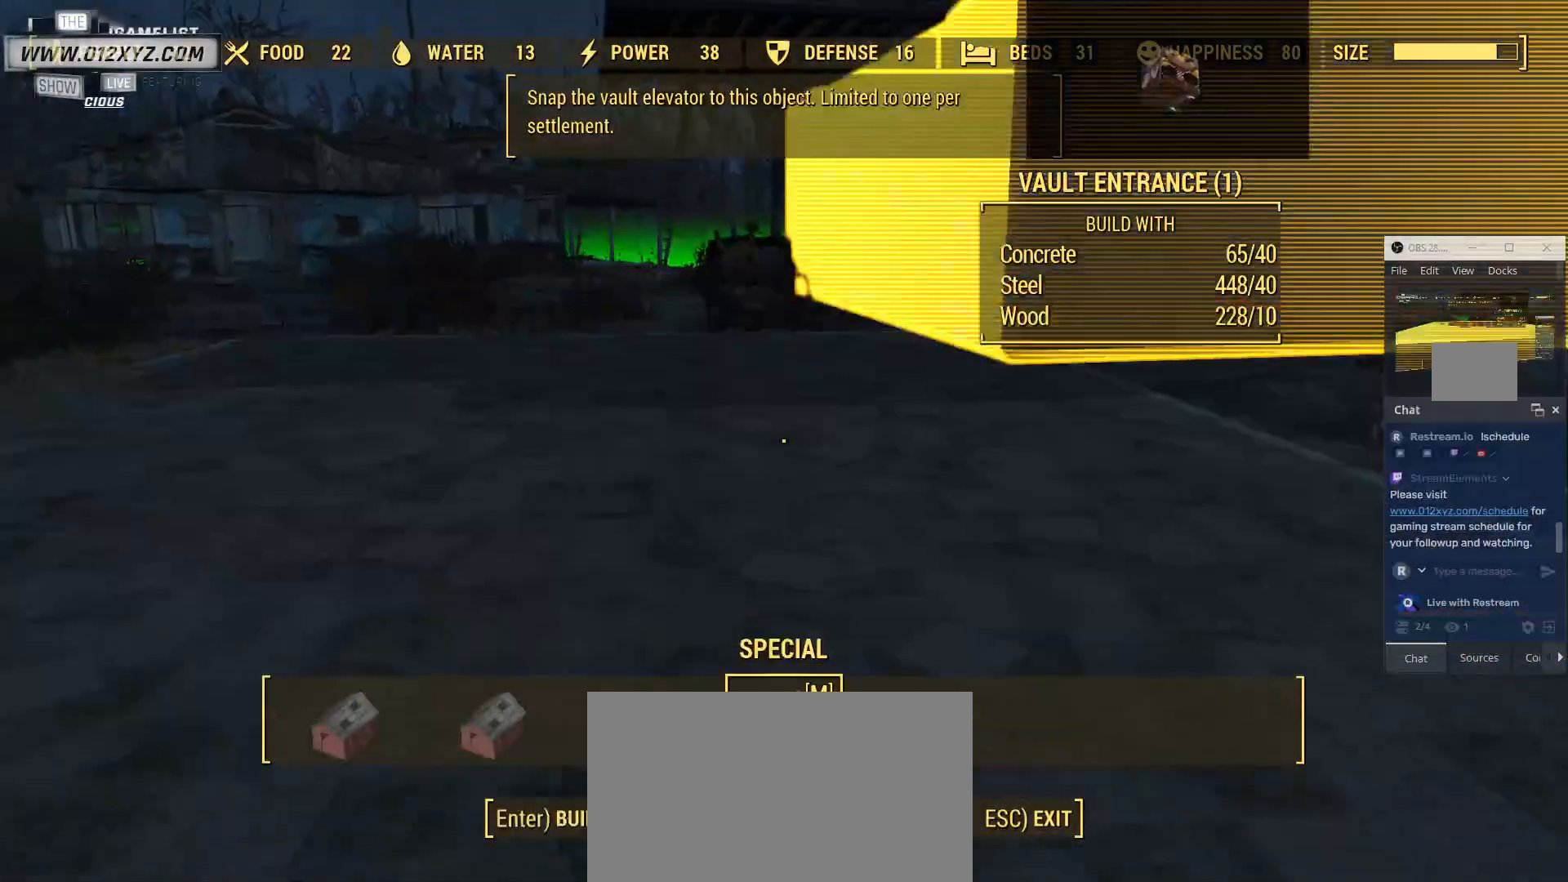
{"keys": [], "mouse": [], "events": []}
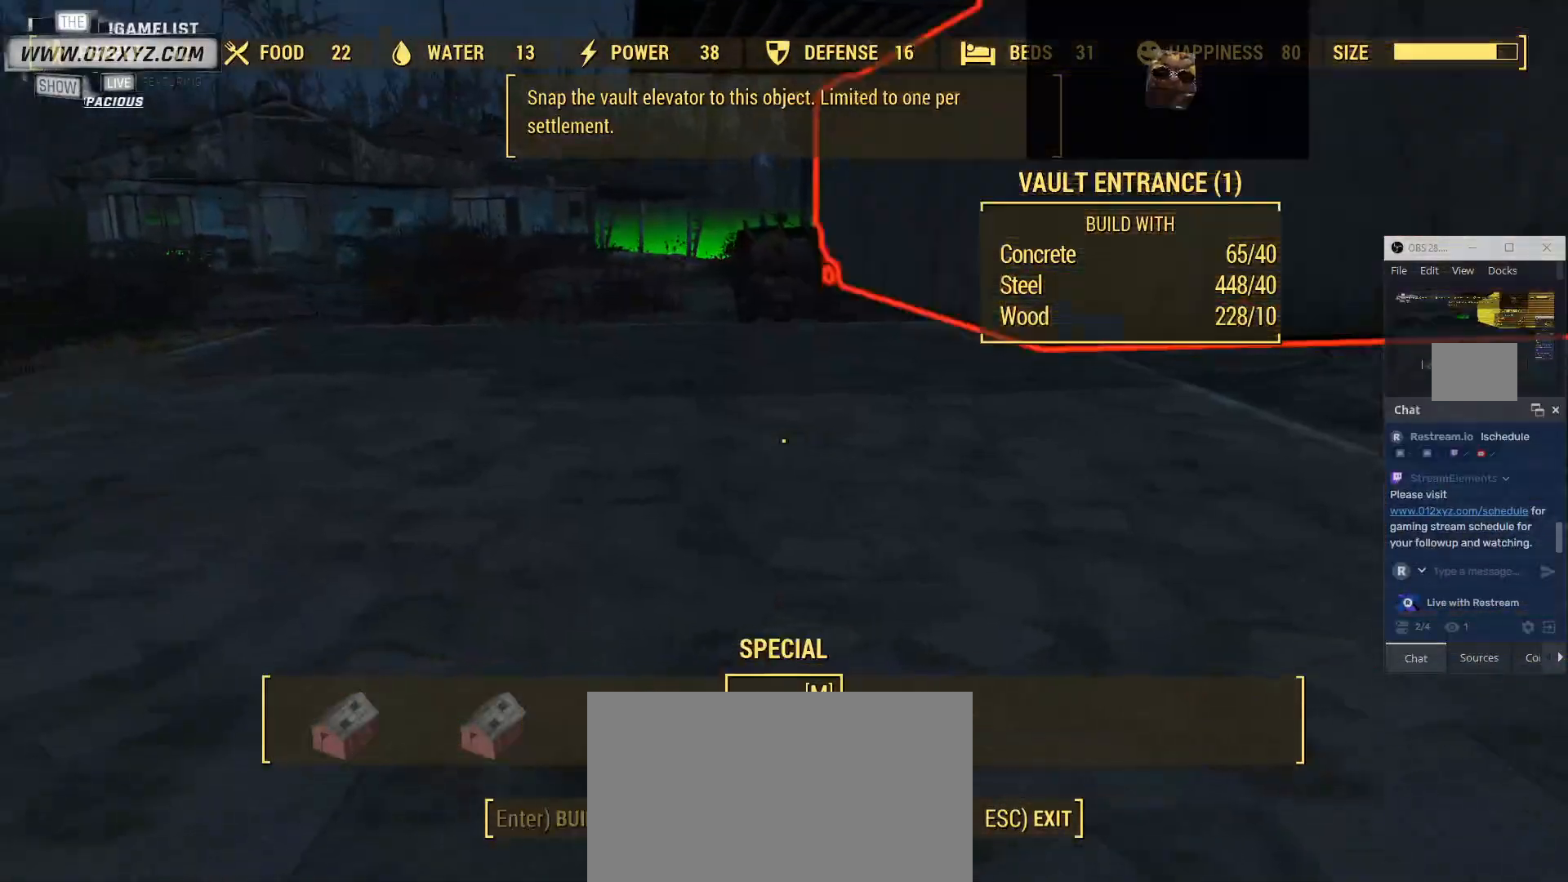
{"keys": ["a"], "mouse": [], "events": [[233, "a", "down"]]}
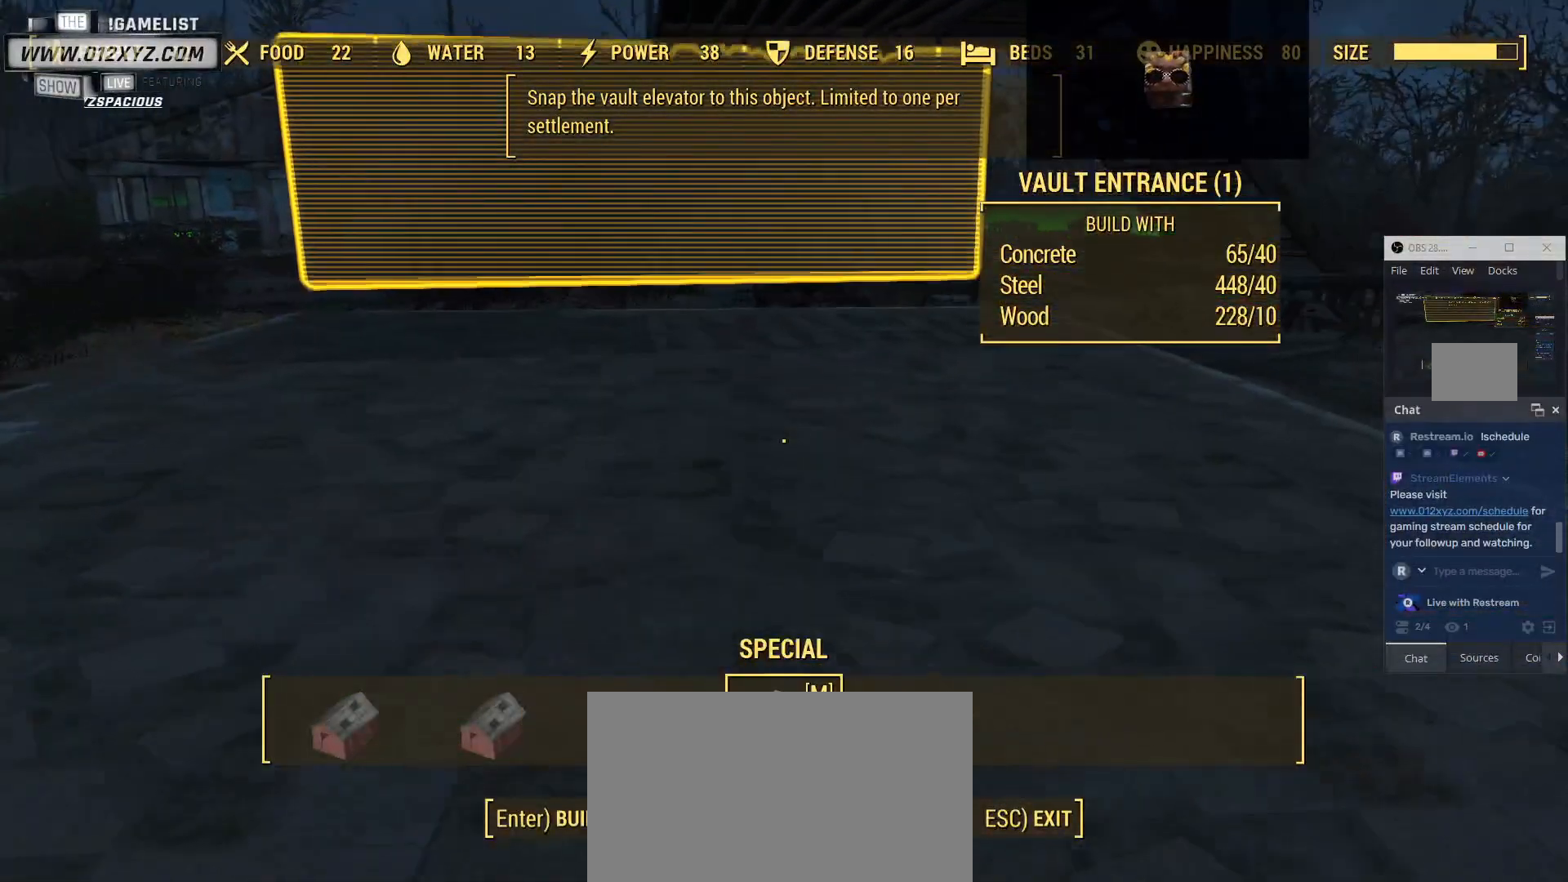
{"keys": [], "mouse": [], "events": [[100, "a", "up"]]}
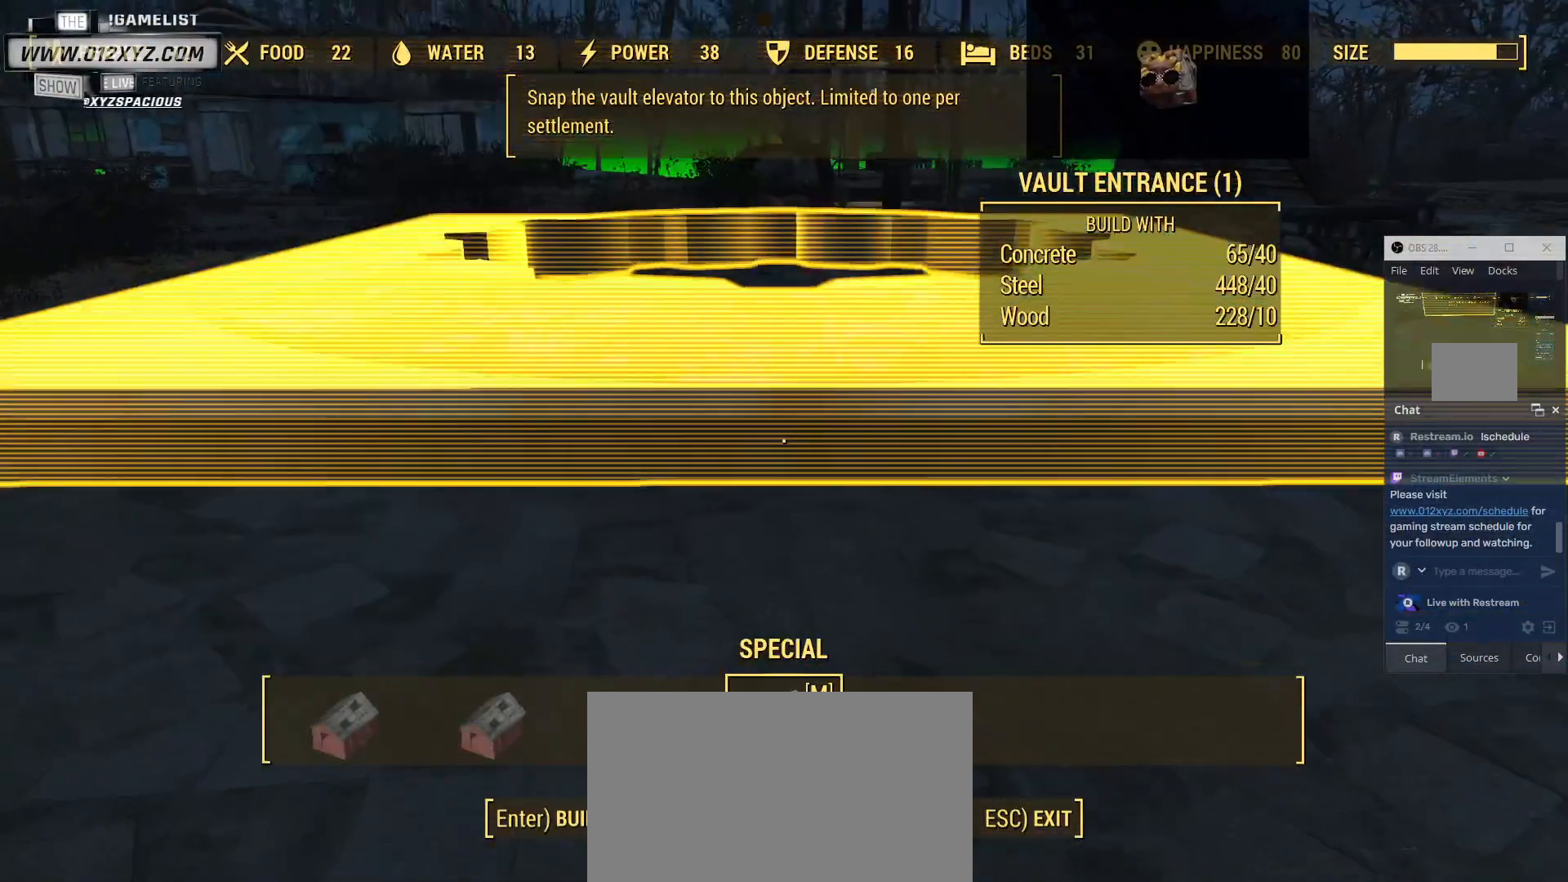
{"keys": [], "mouse": [], "events": [[67, "s", "down"], [200, "s", "up"]]}
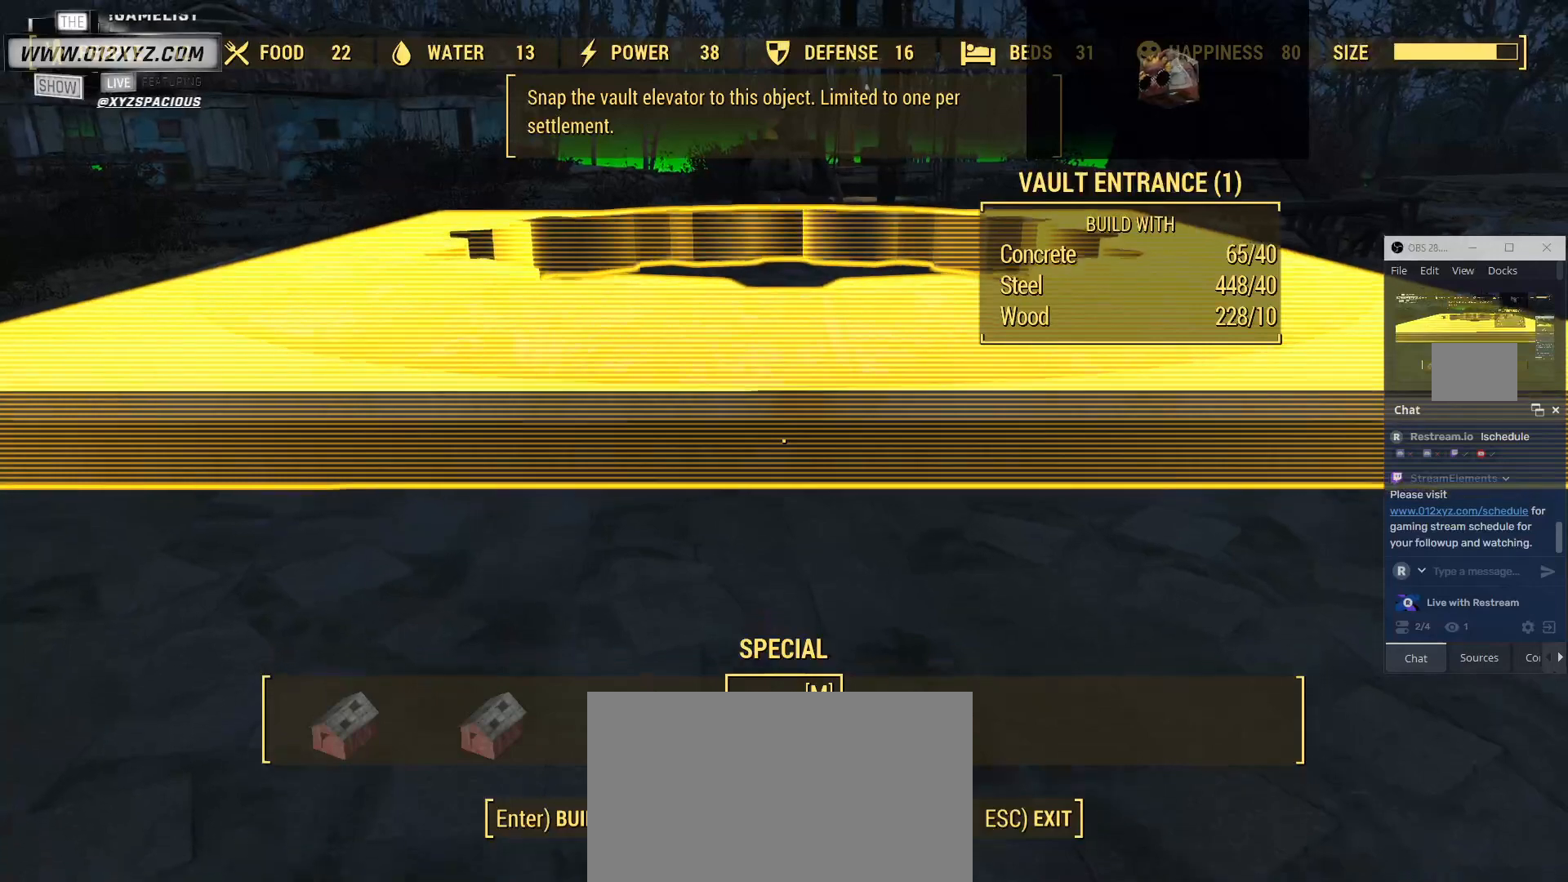
{"keys": [], "mouse": [], "events": []}
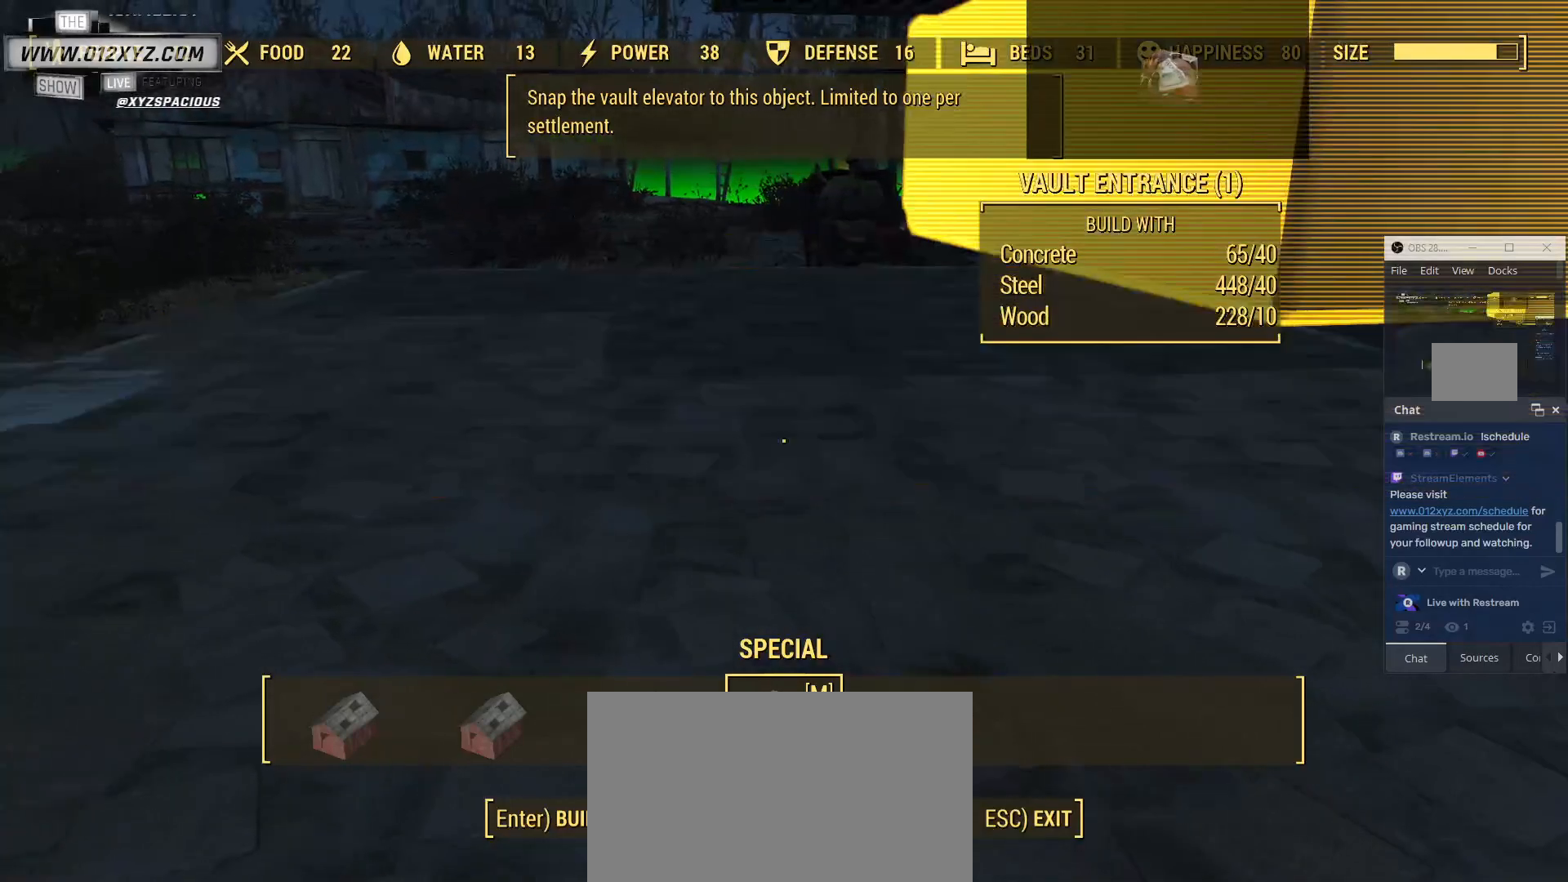
{"keys": ["s"], "mouse": [], "events": [[500, "s", "down"]]}
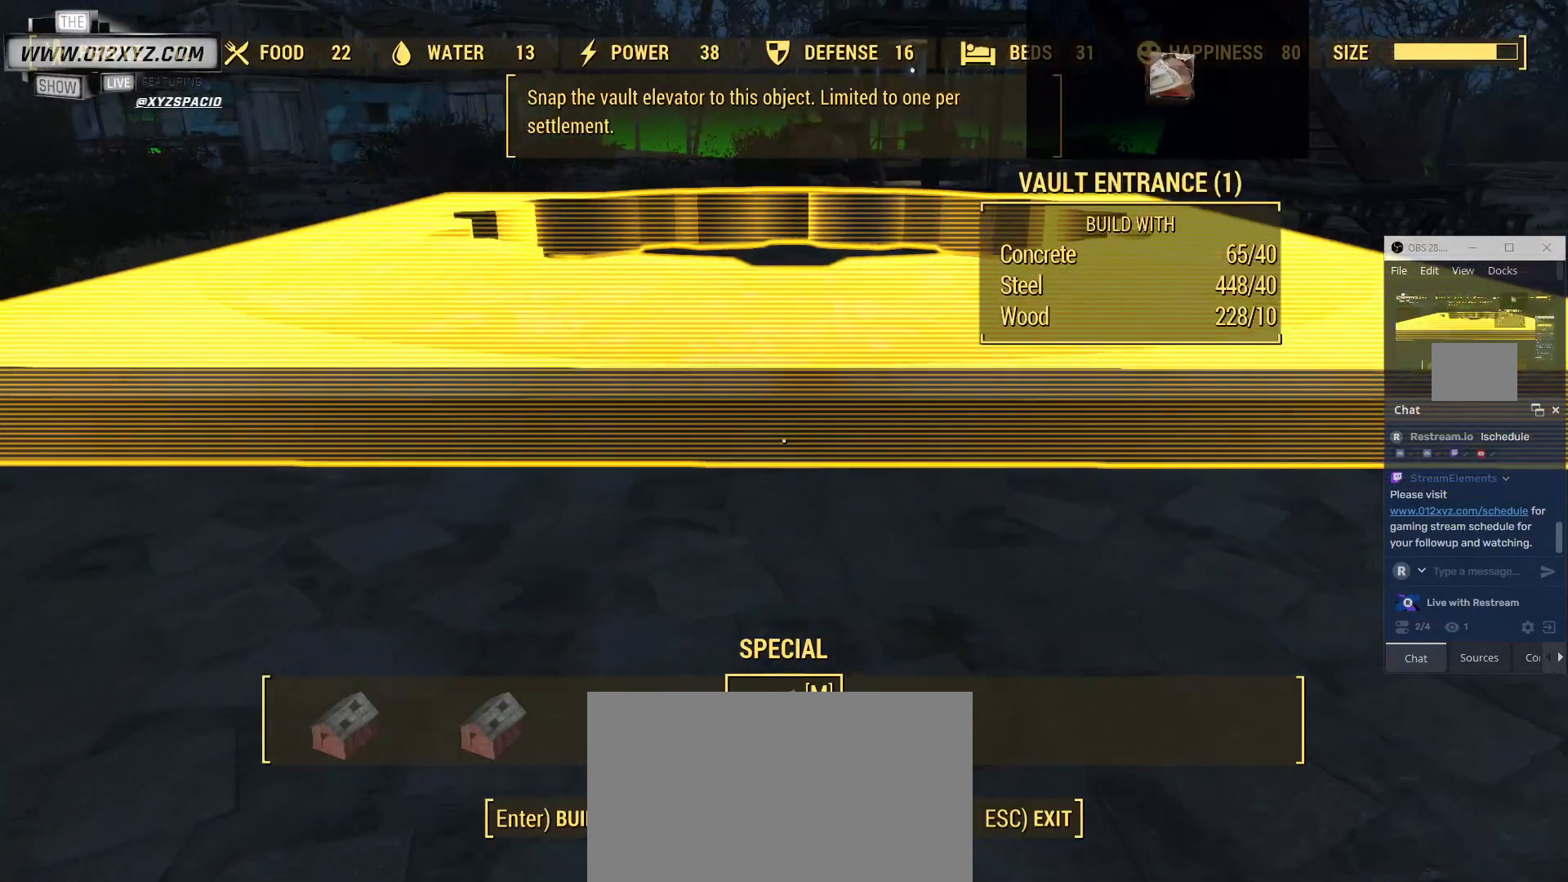
{"keys": [], "mouse": [], "events": [[67, "s", "up"]]}
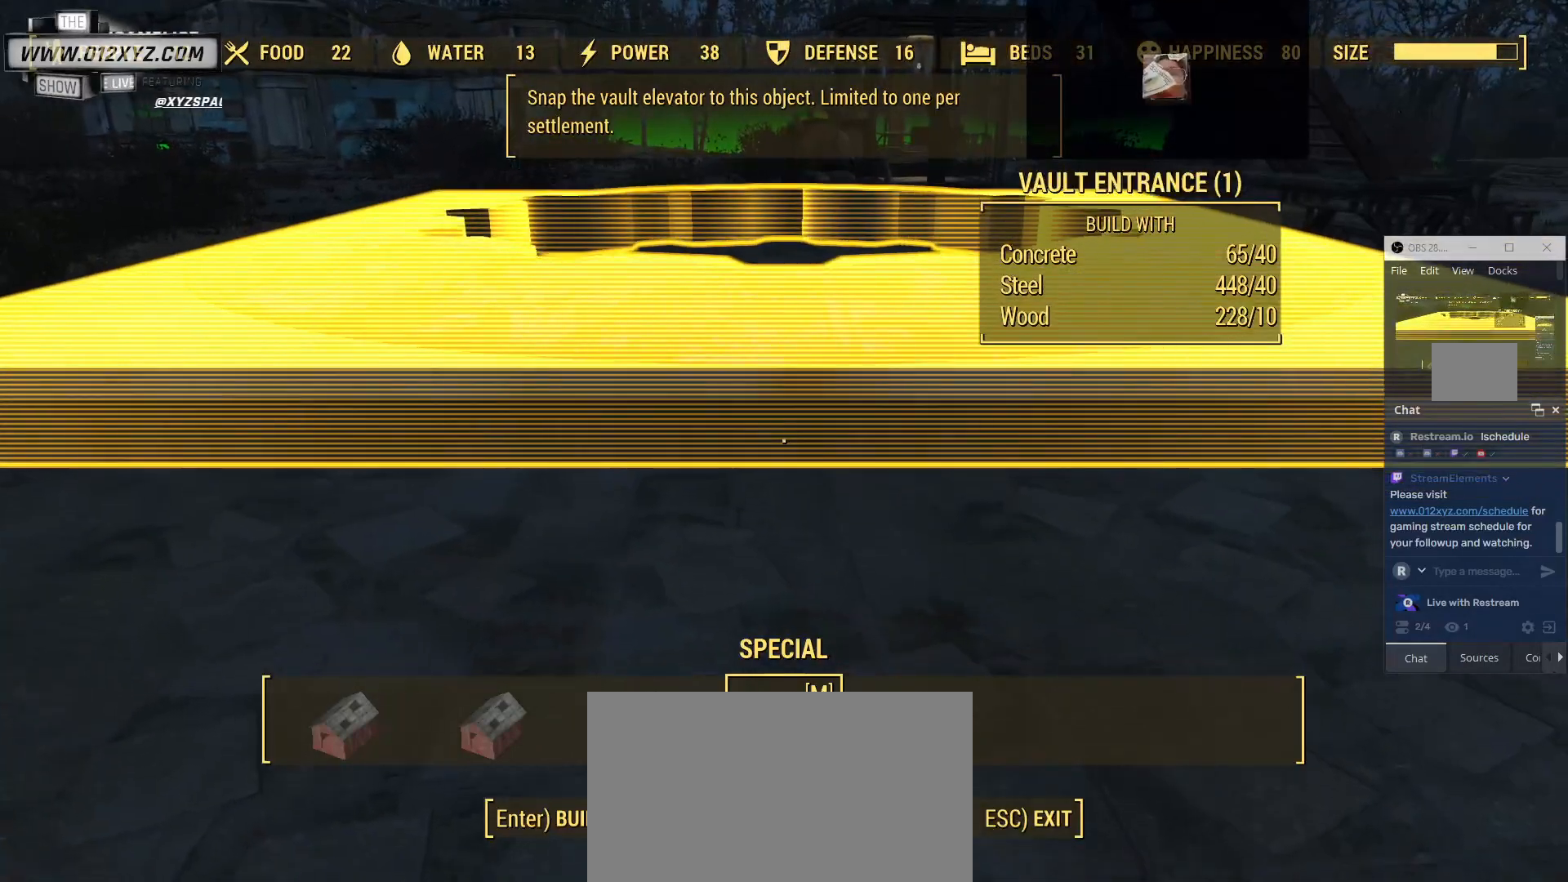
{"keys": [], "mouse": [], "events": []}
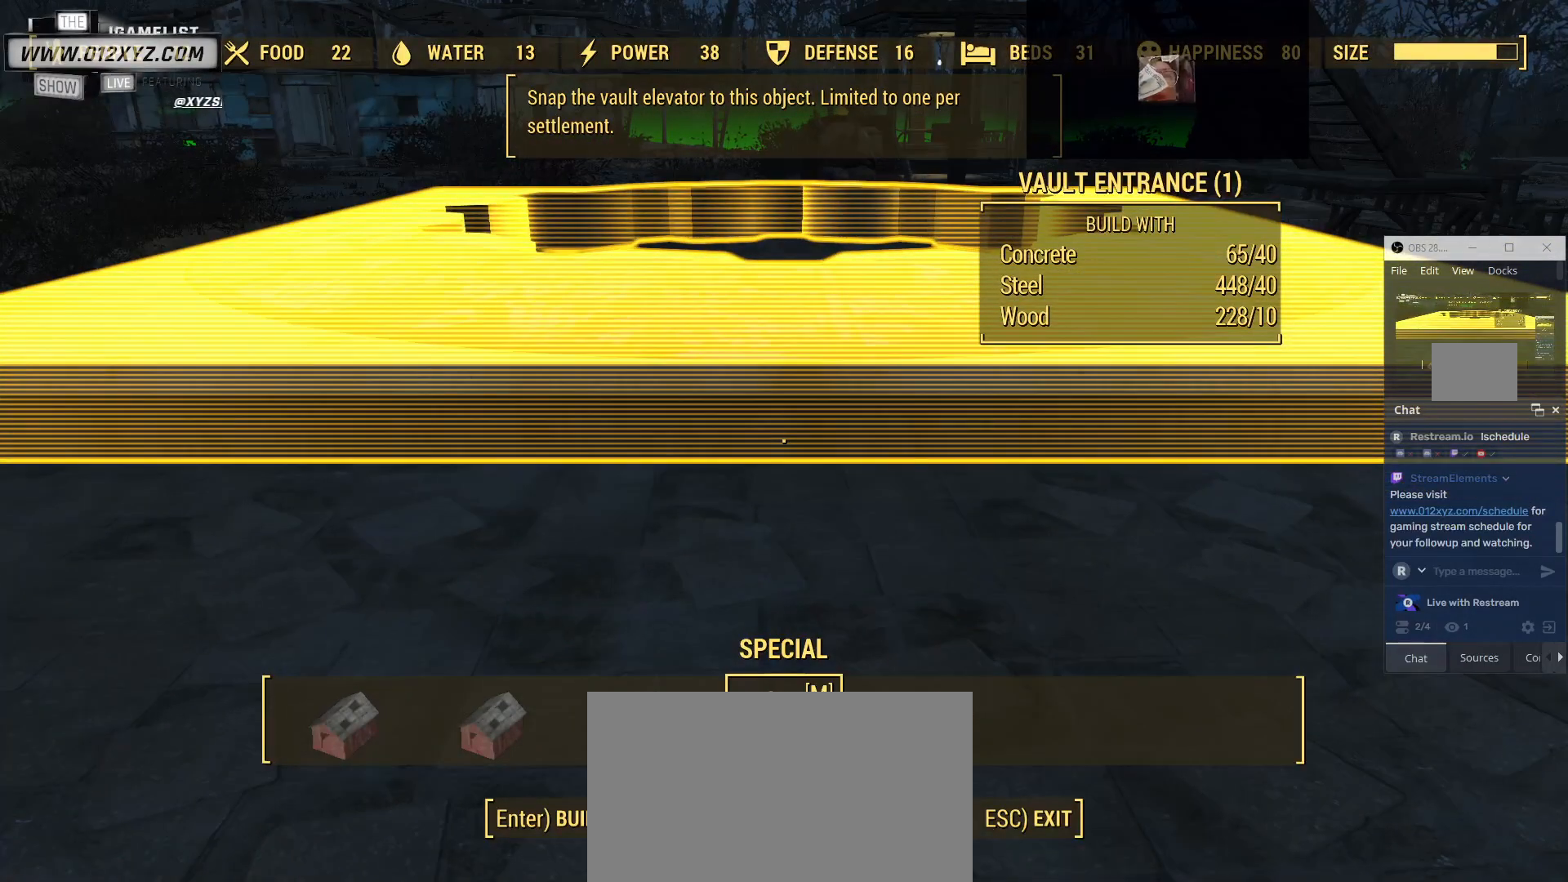
{"keys": [], "mouse": [], "events": [[200, "e", "down"], [300, "e", "up"]]}
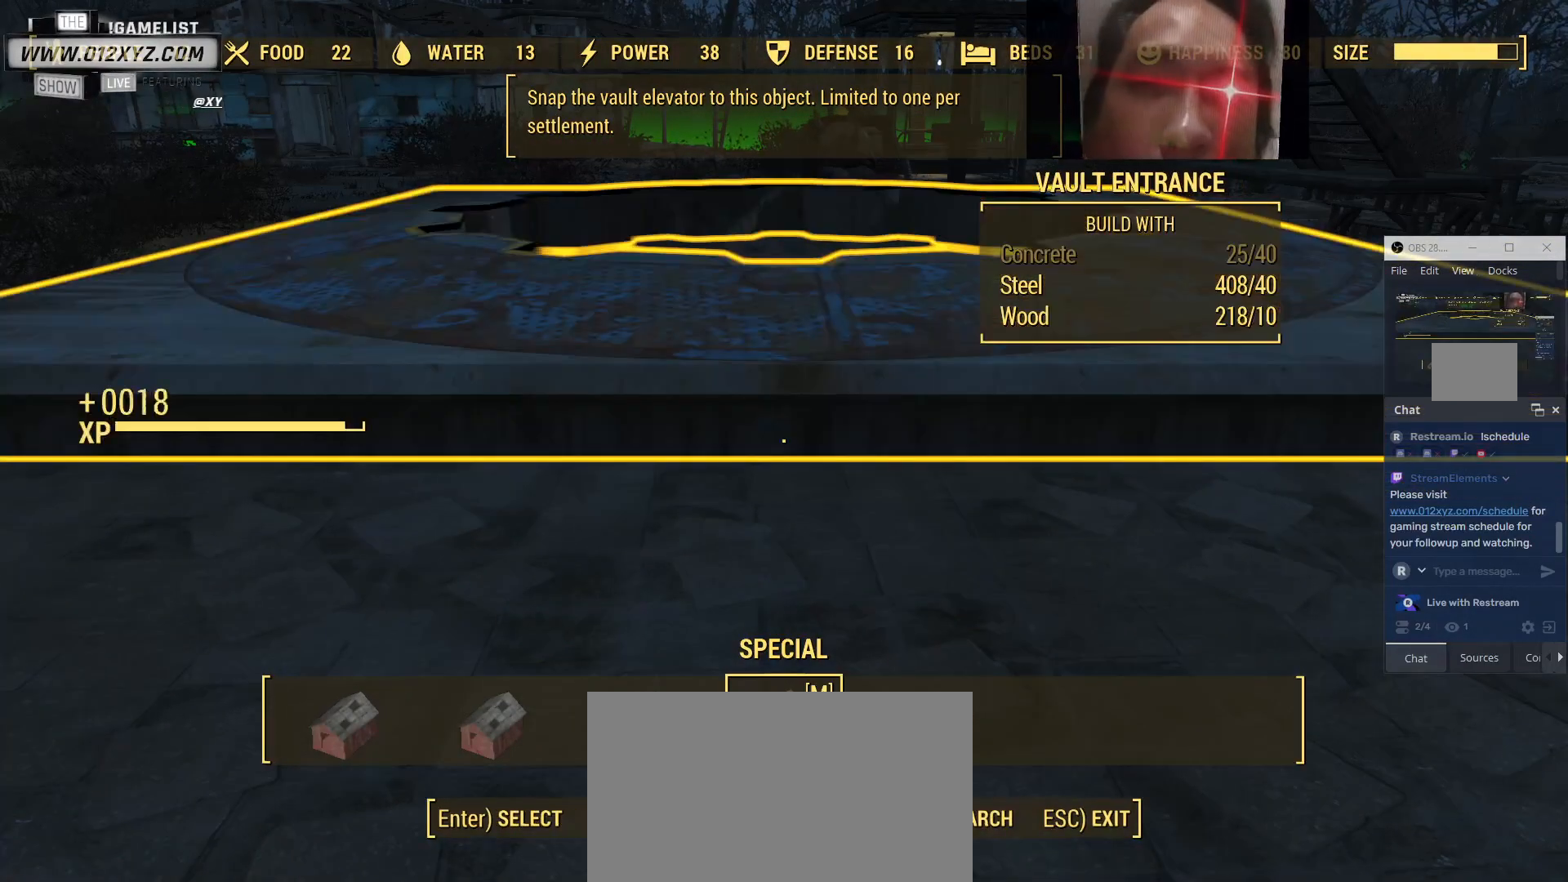
{"keys": [], "mouse": [], "events": []}
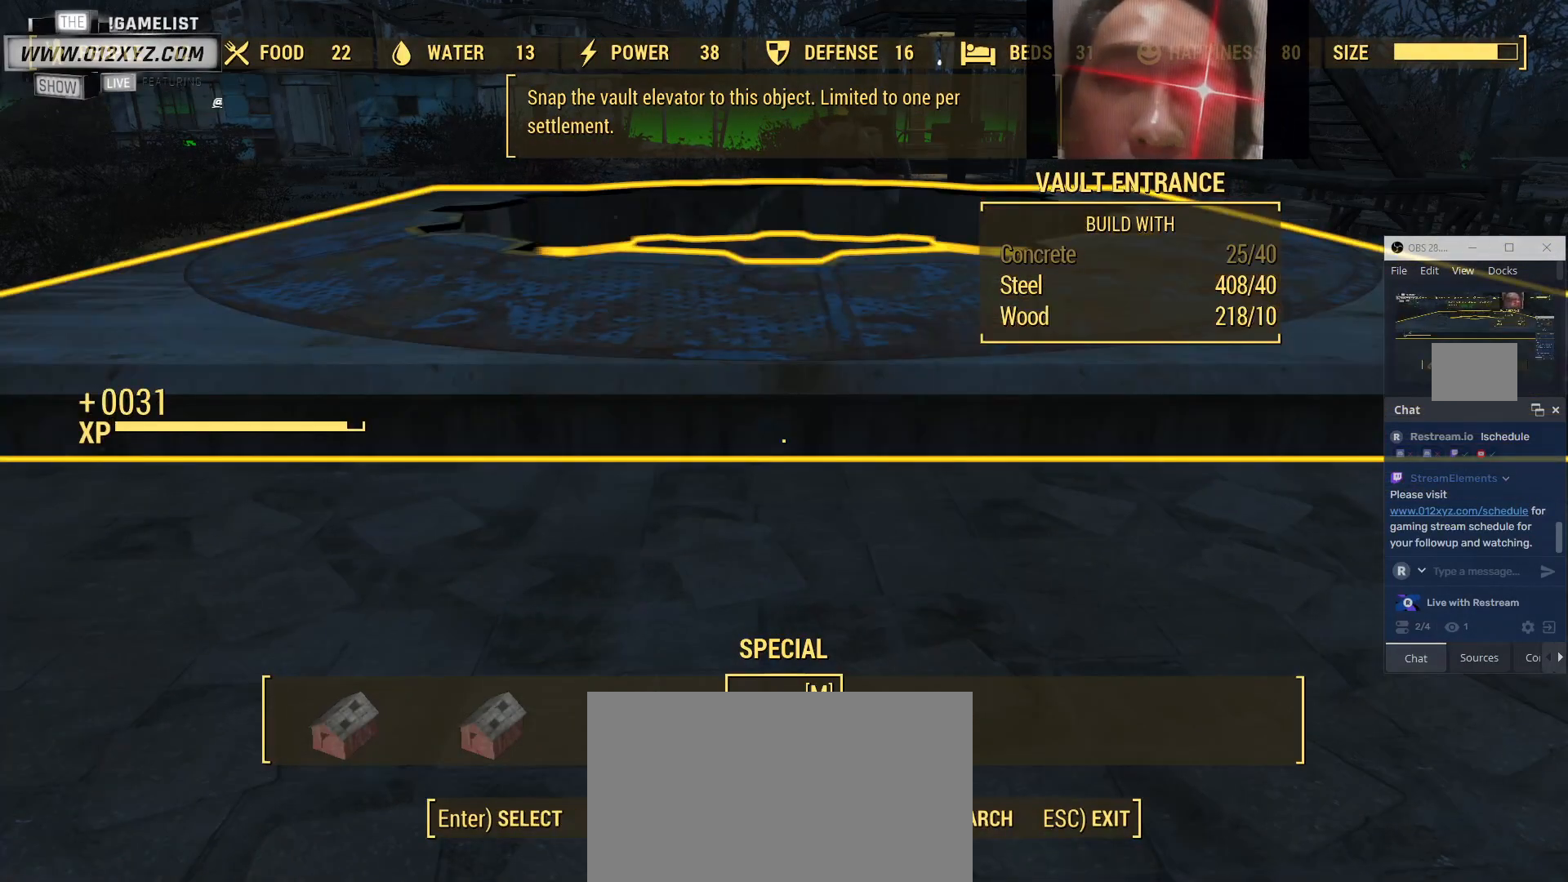
{"keys": [], "mouse": [], "events": []}
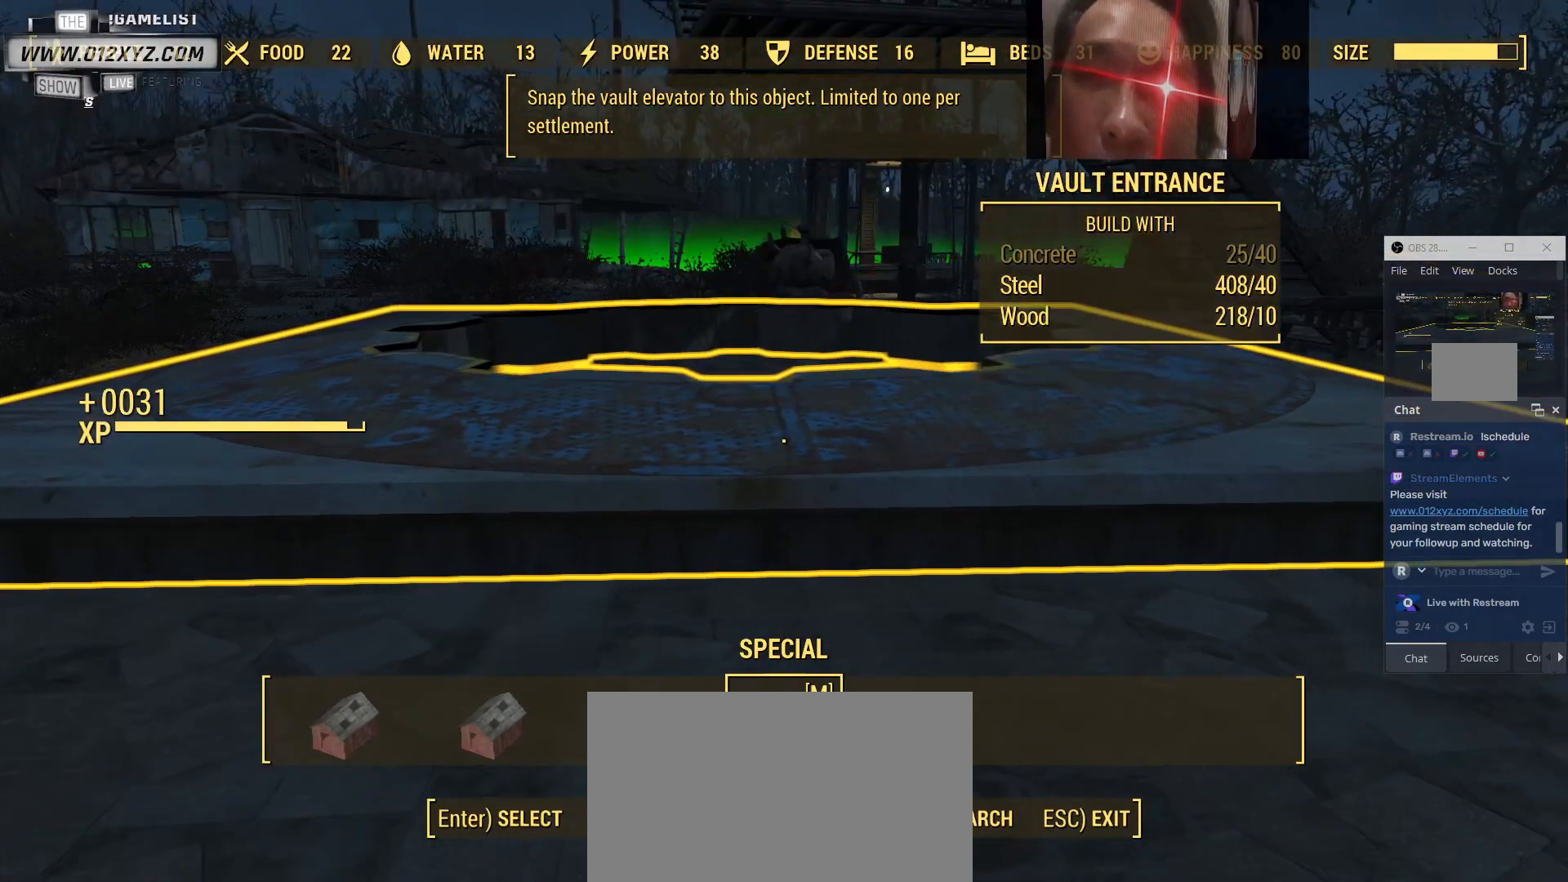
{"keys": [], "mouse": [], "events": []}
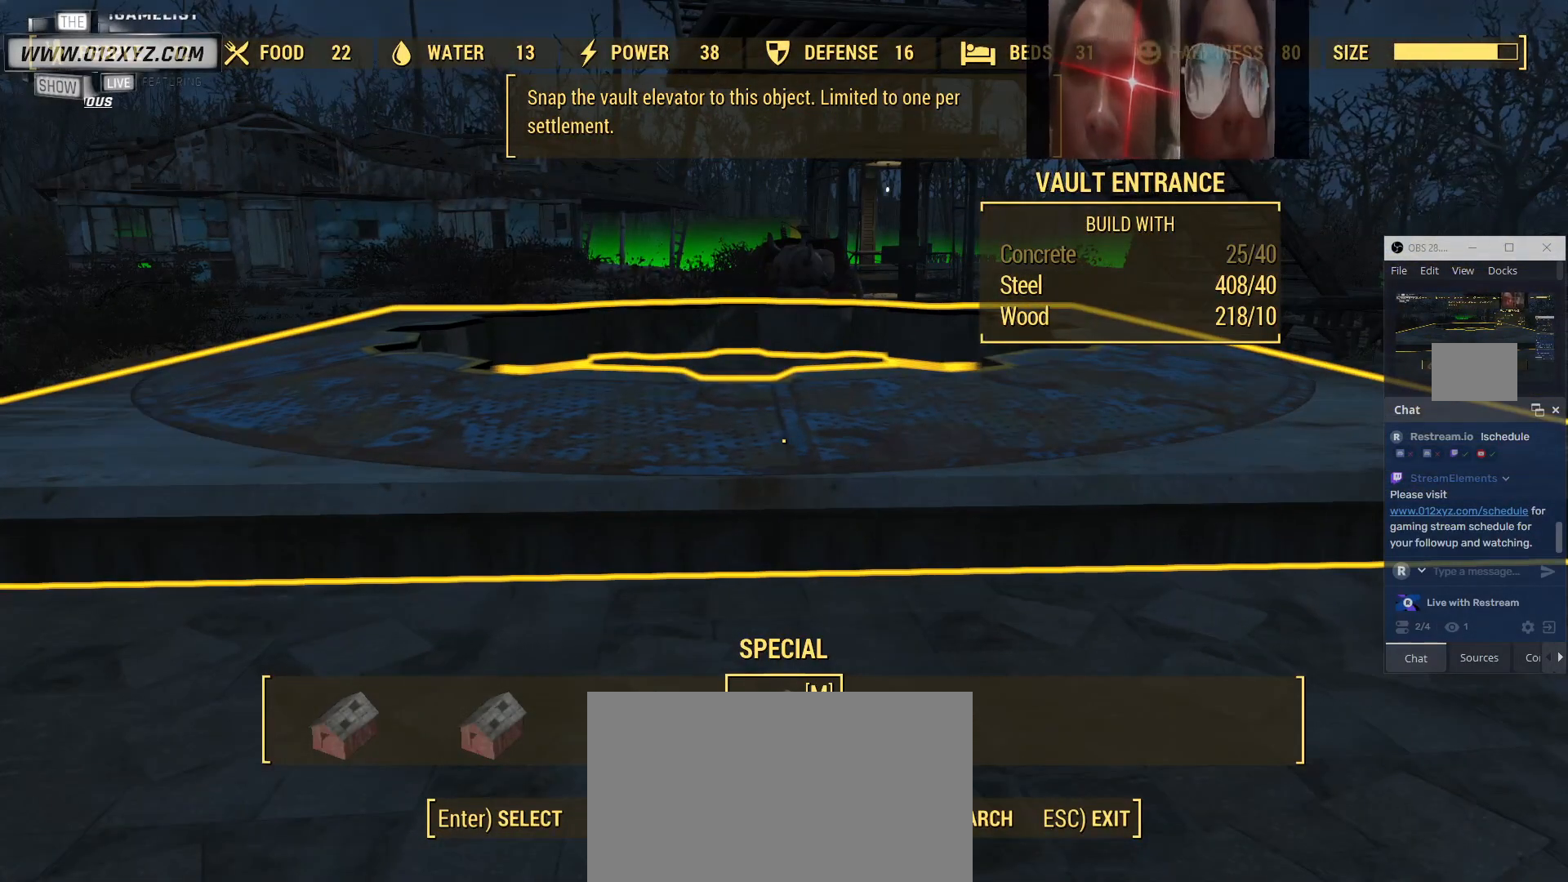
{"keys": [], "mouse": [], "events": []}
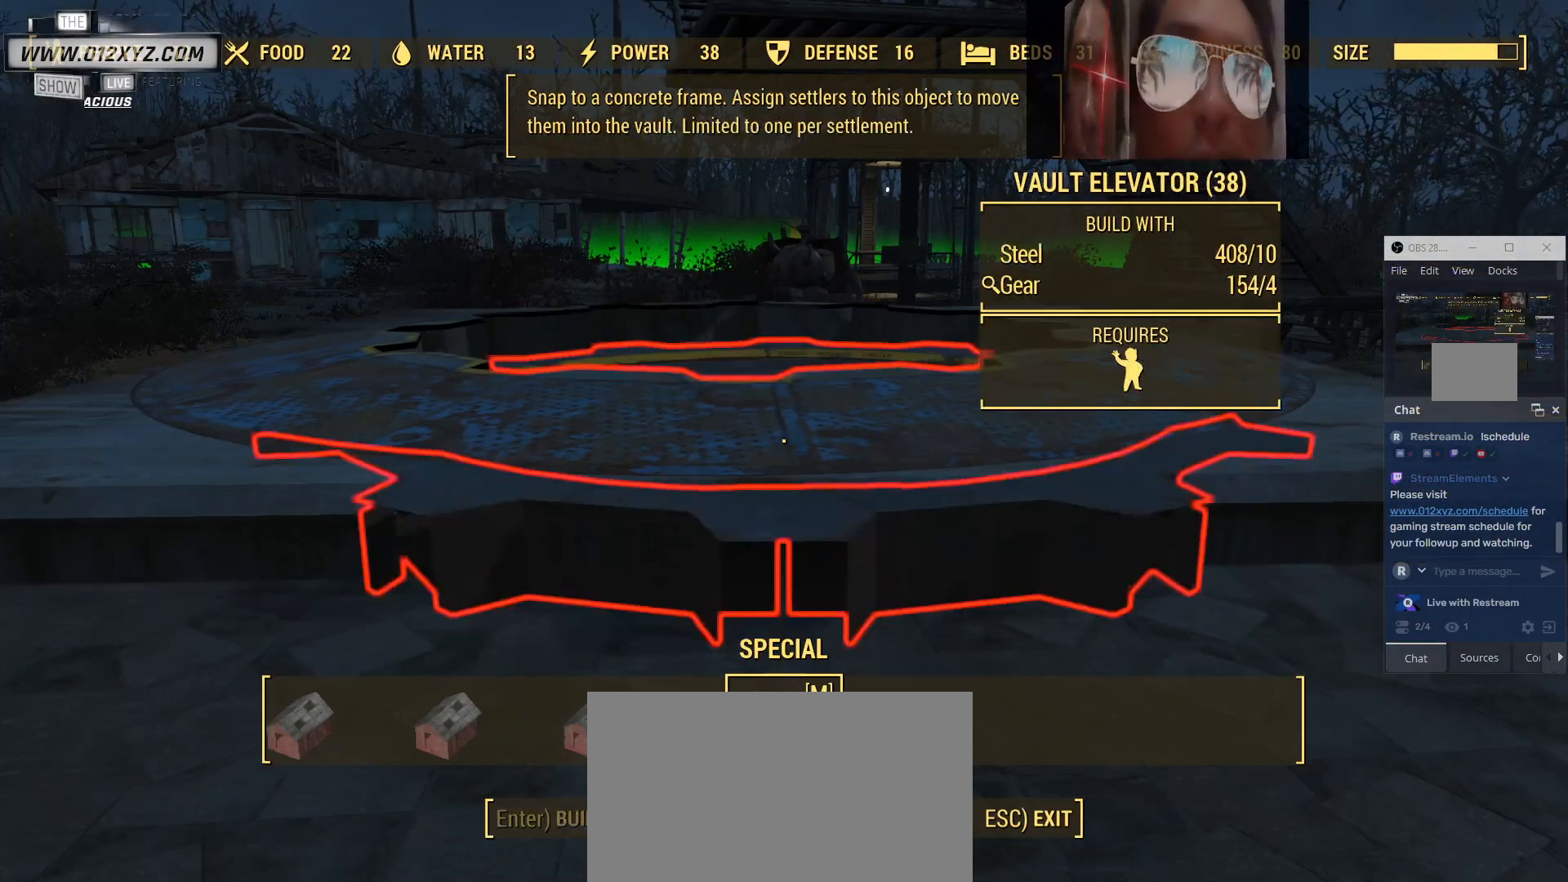
{"keys": ["w"], "mouse": [], "events": [[100, "w", "down"]]}
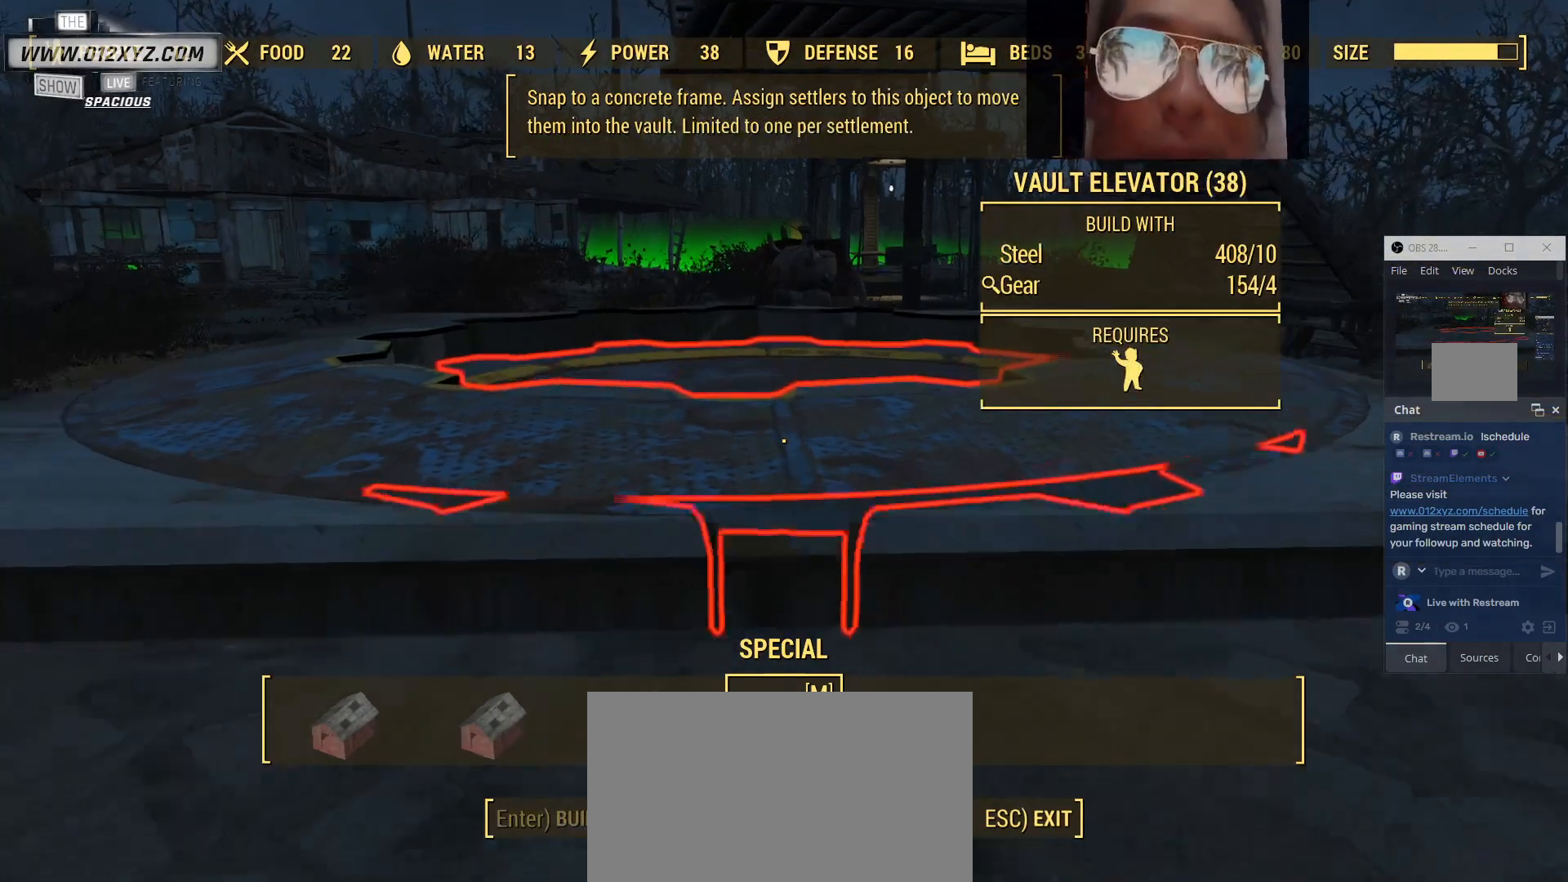
{"keys": [], "mouse": [], "events": [[433, "w", "up"]]}
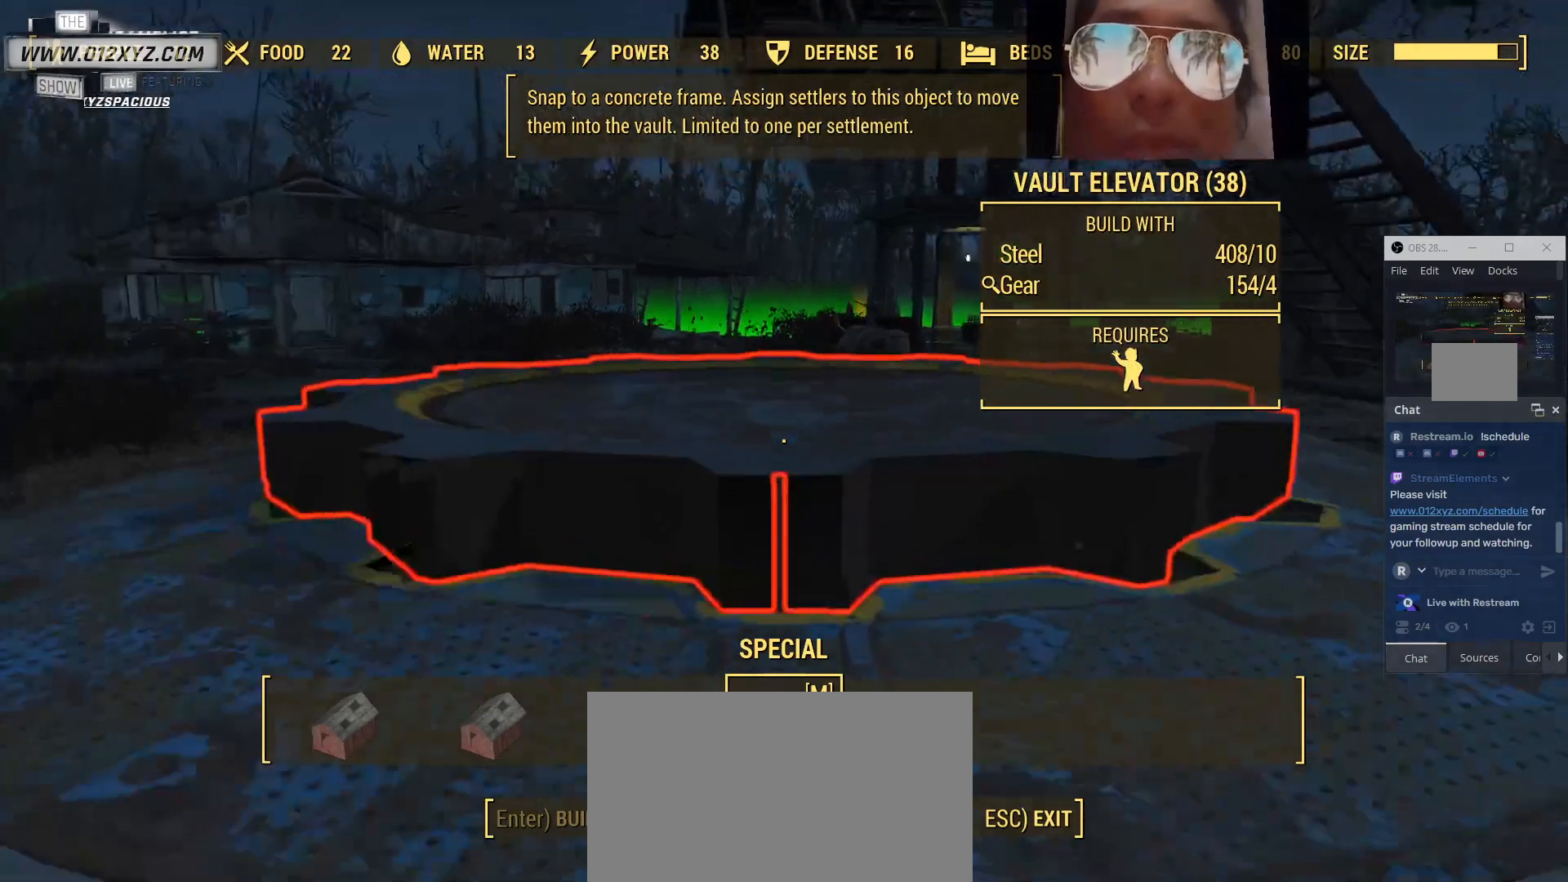
{"keys": [], "mouse": [], "events": []}
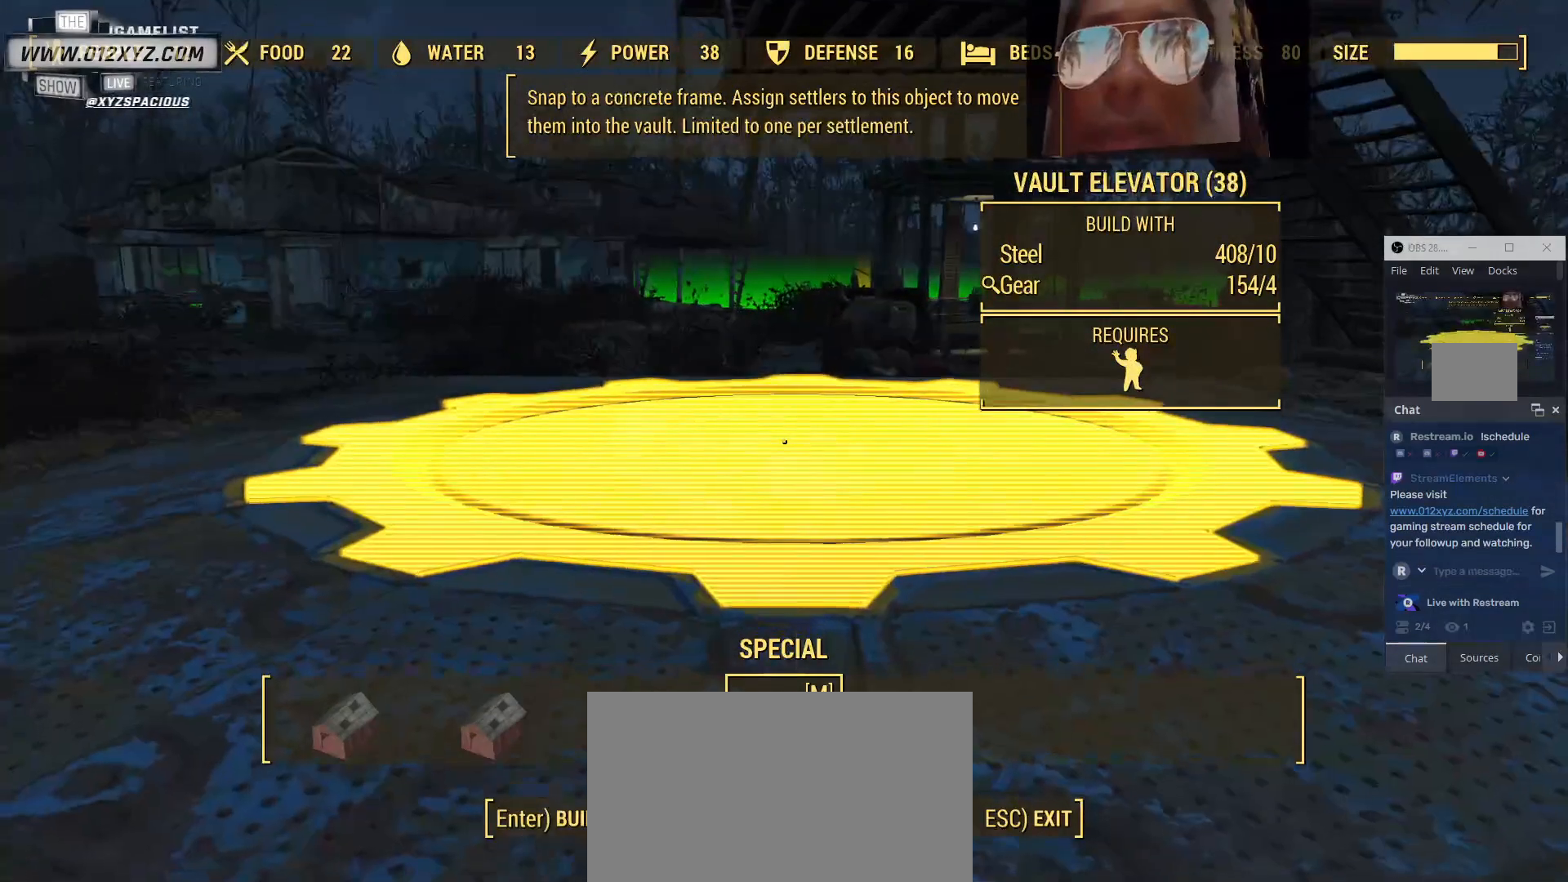
{"keys": [], "mouse": [], "events": [[167, "e", "down"], [267, "e", "up"]]}
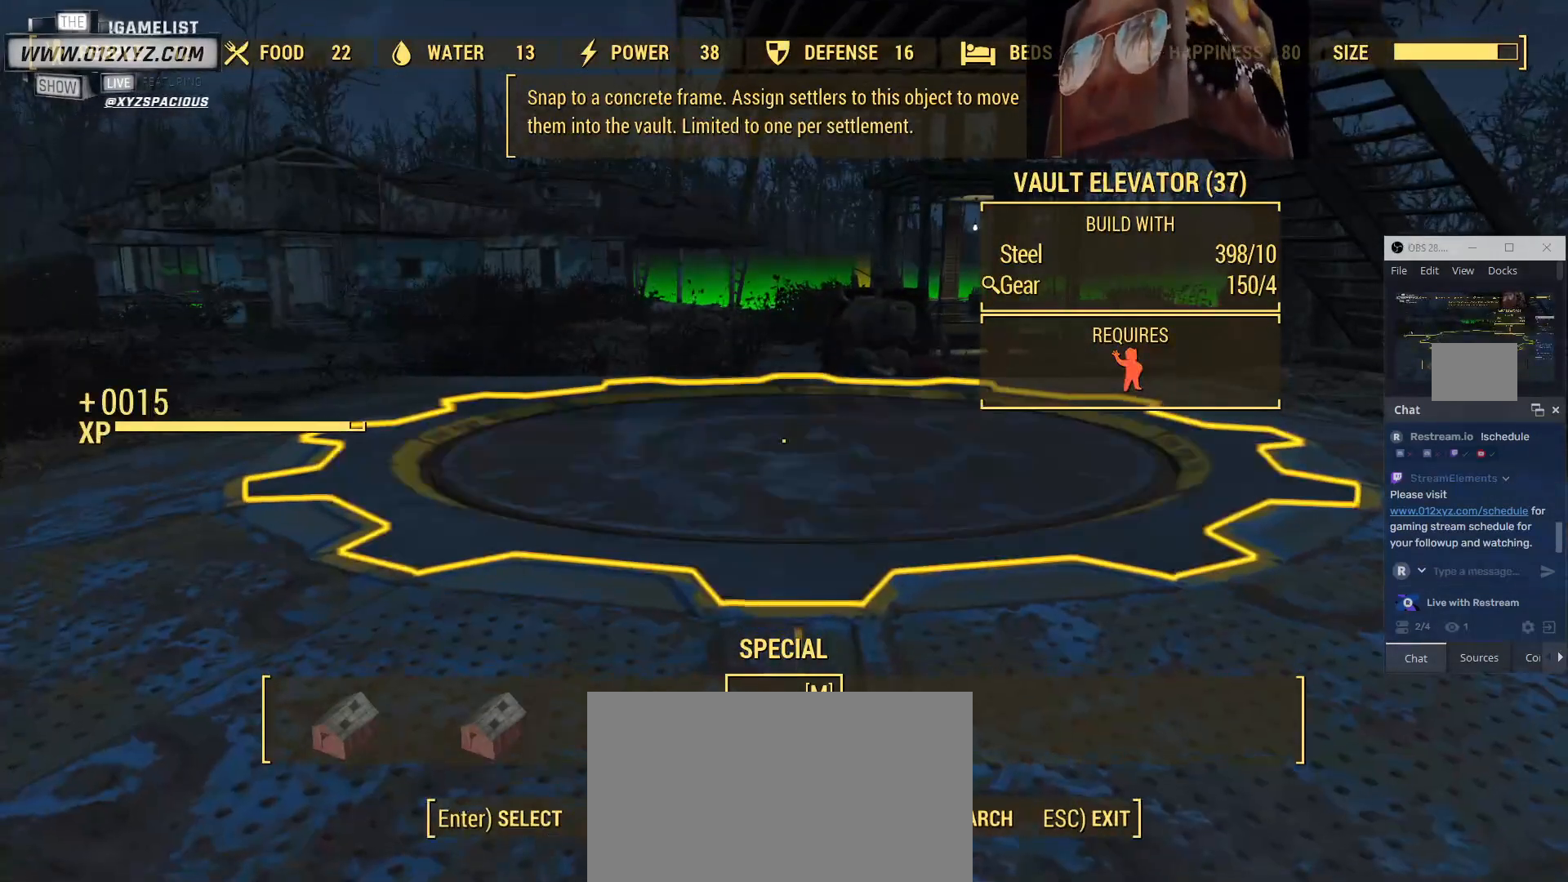
{"keys": [], "mouse": [], "events": []}
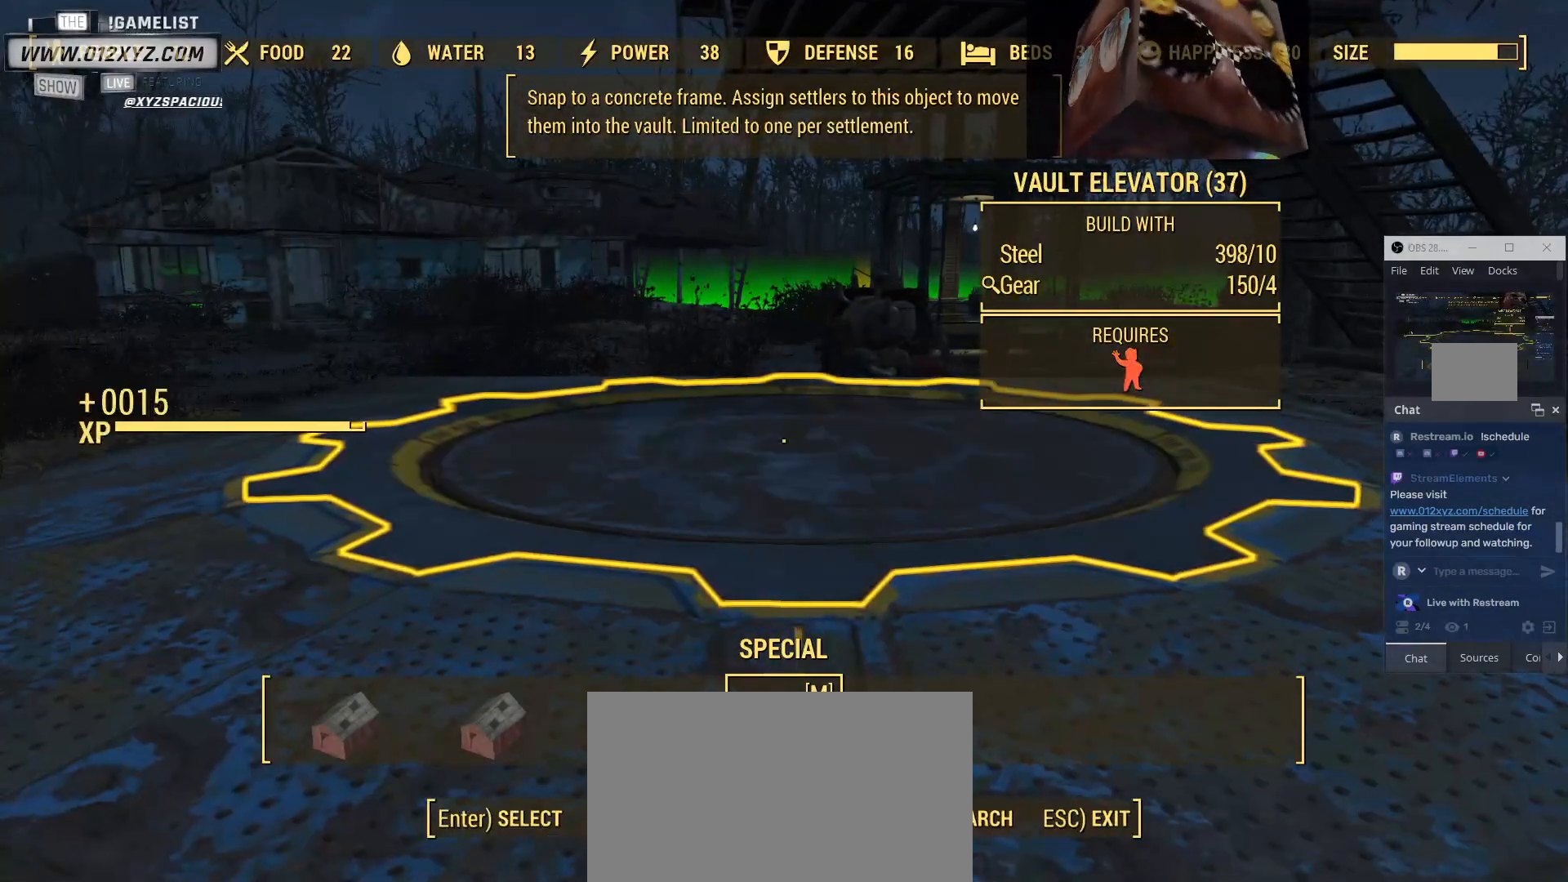
{"keys": [], "mouse": [], "events": []}
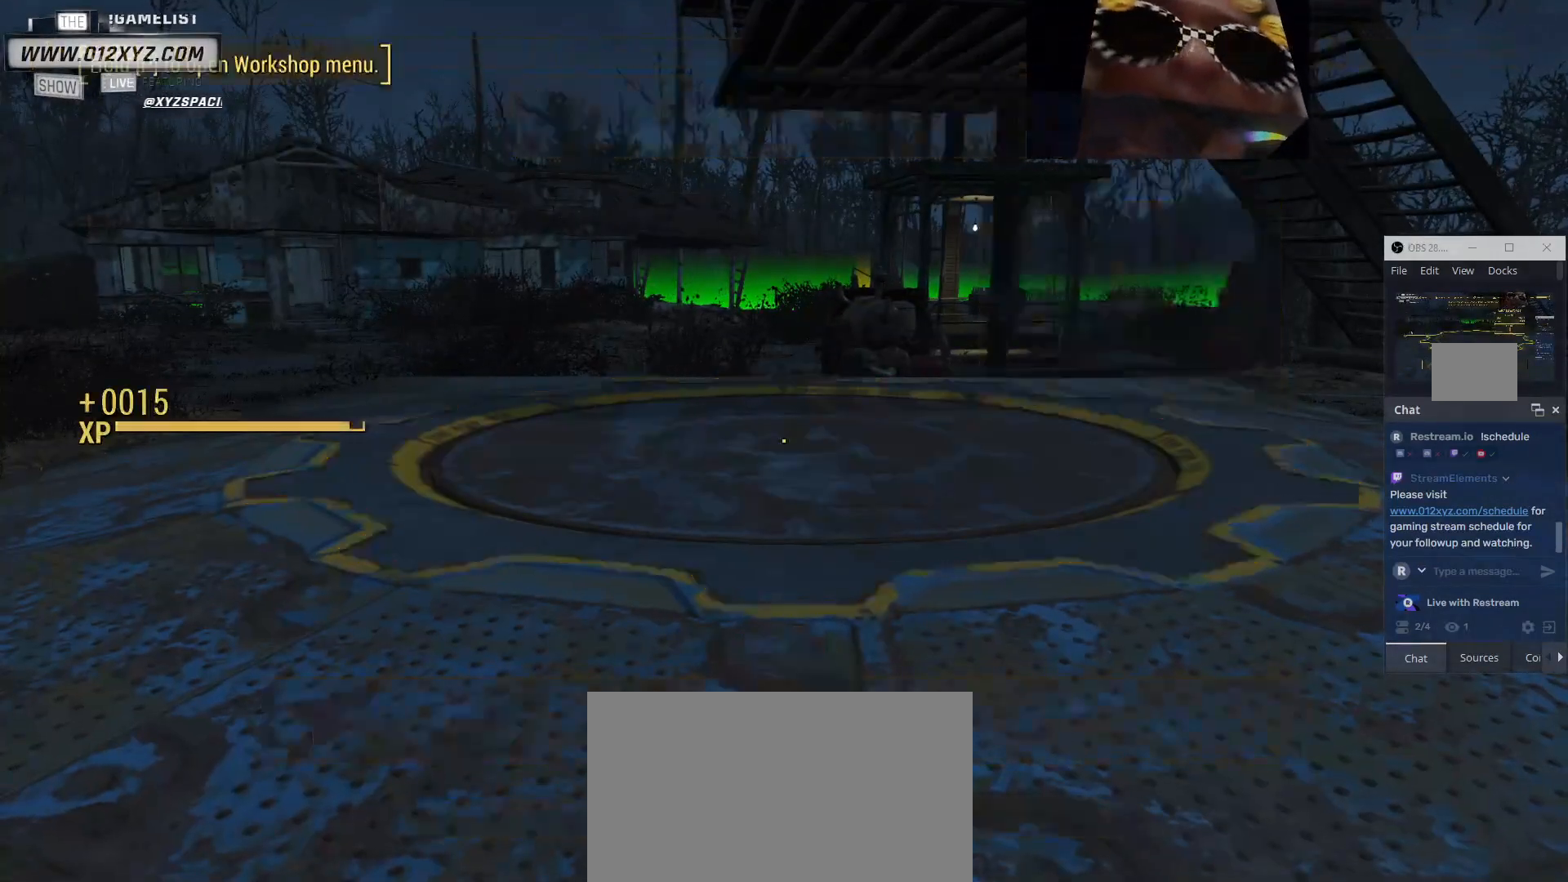
{"keys": [], "mouse": [], "events": []}
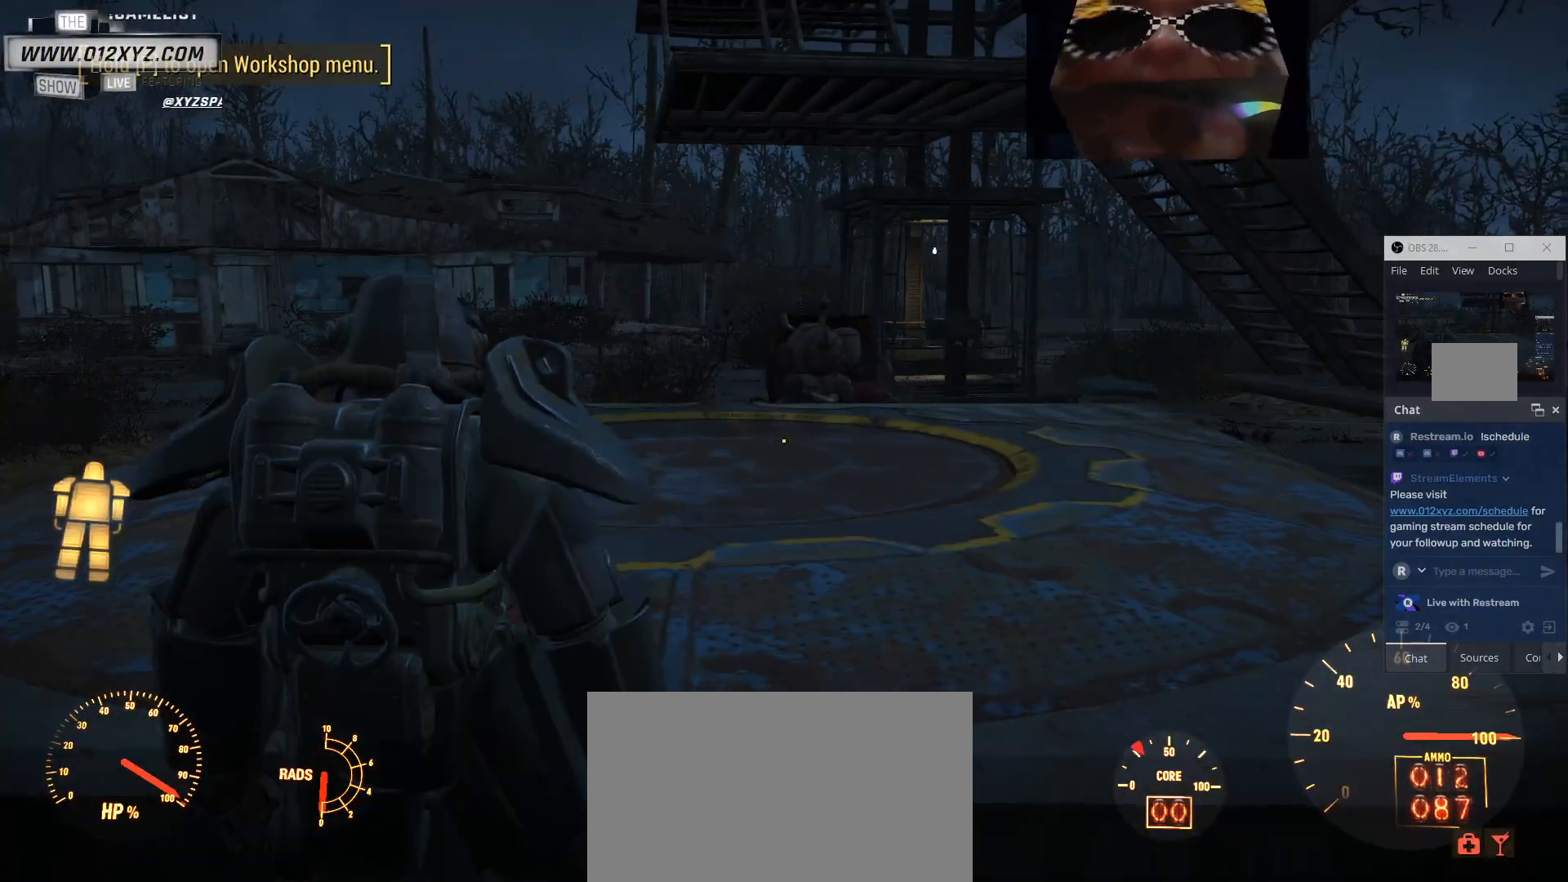
{"keys": ["w"], "mouse": [], "events": [[267, "w", "down"]]}
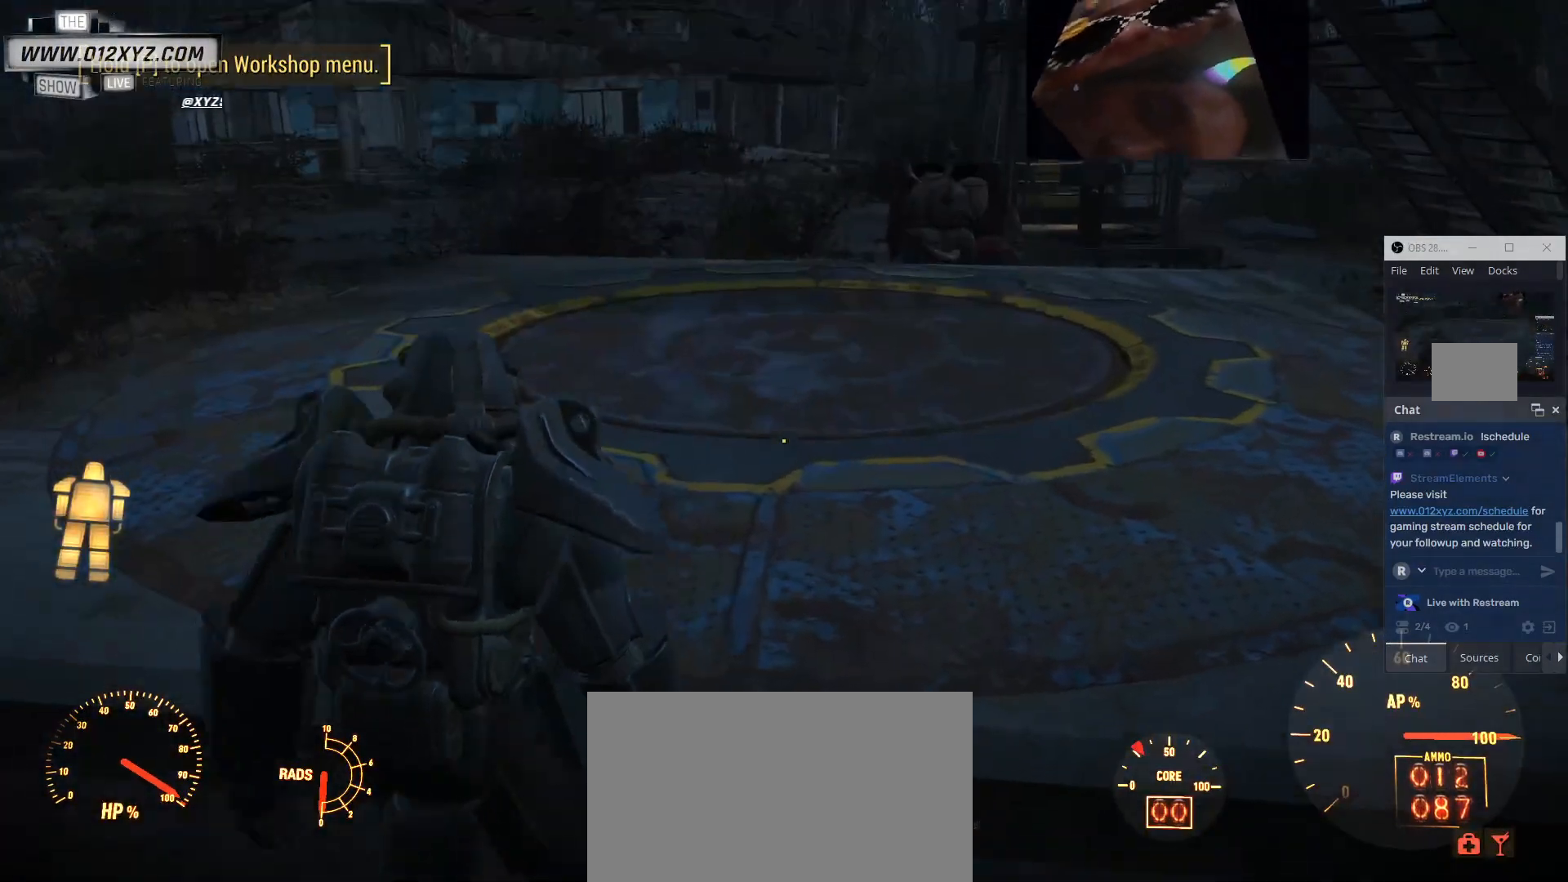
{"keys": ["a", "w"], "mouse": [], "events": [[33, "space", "down"], [200, "space", "up"], [400, "a", "down"]]}
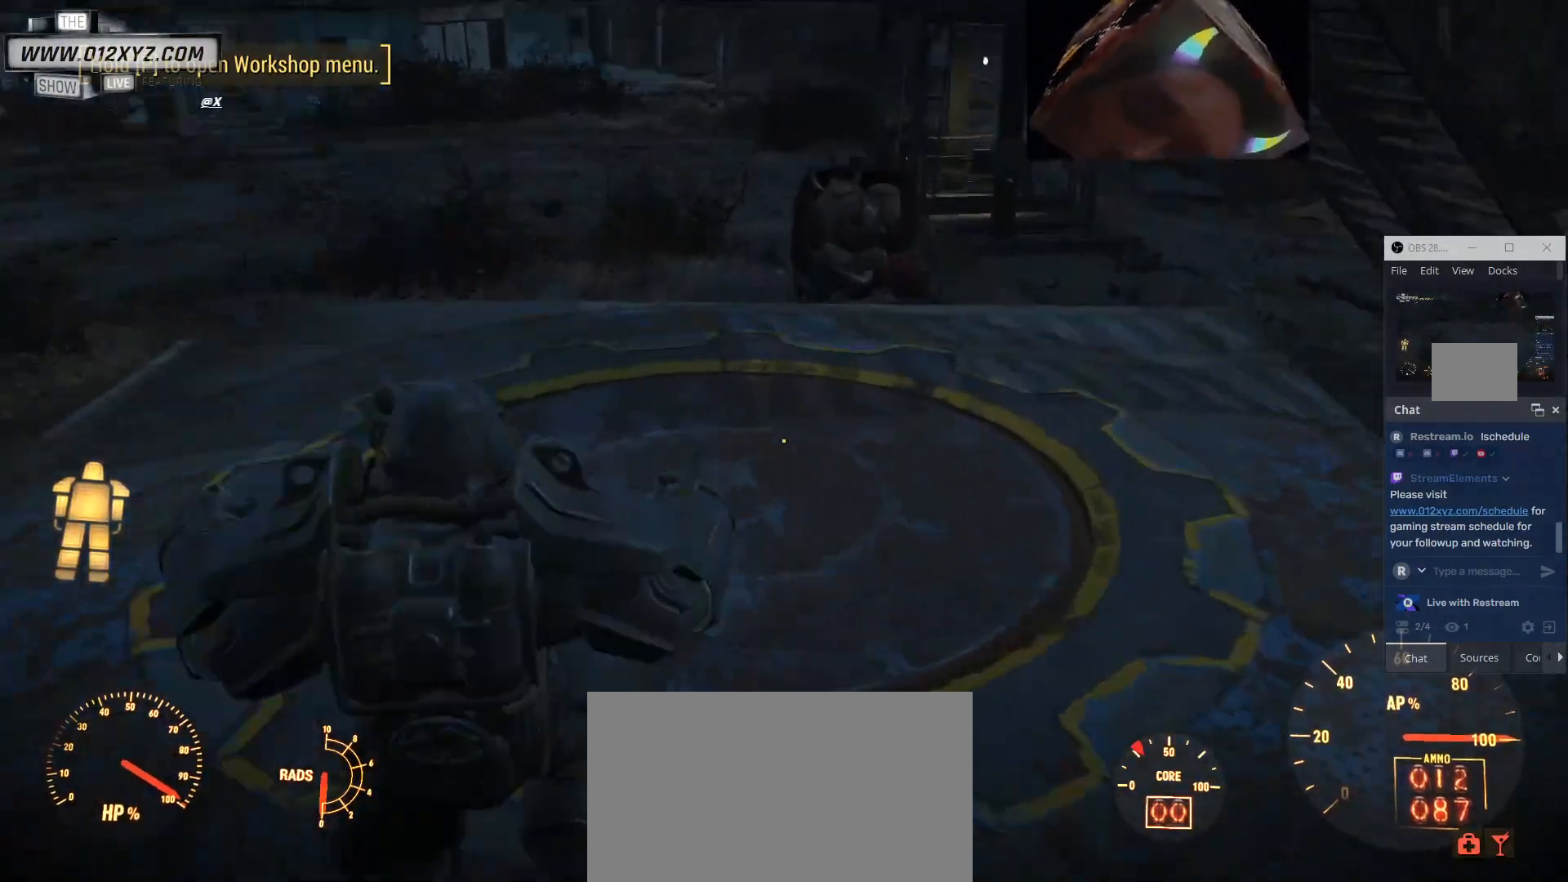
{"keys": ["a"], "mouse": ["right"], "events": [[67, "w", "up"], [500, "mouse_right", "down"]]}
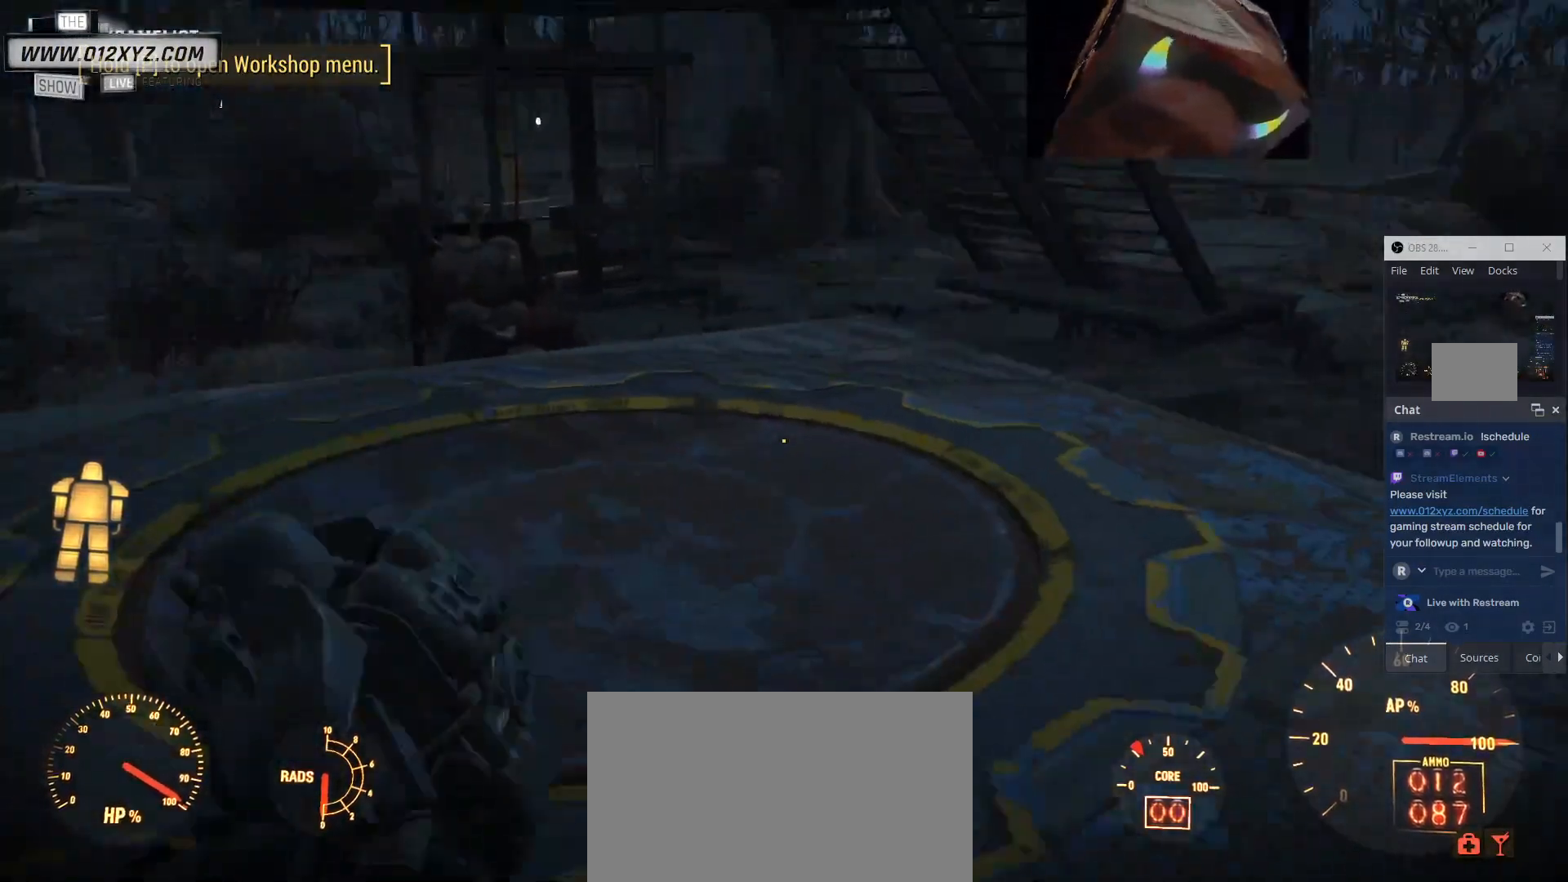
{"keys": [], "mouse": ["right"], "events": [[33, "a", "up"]]}
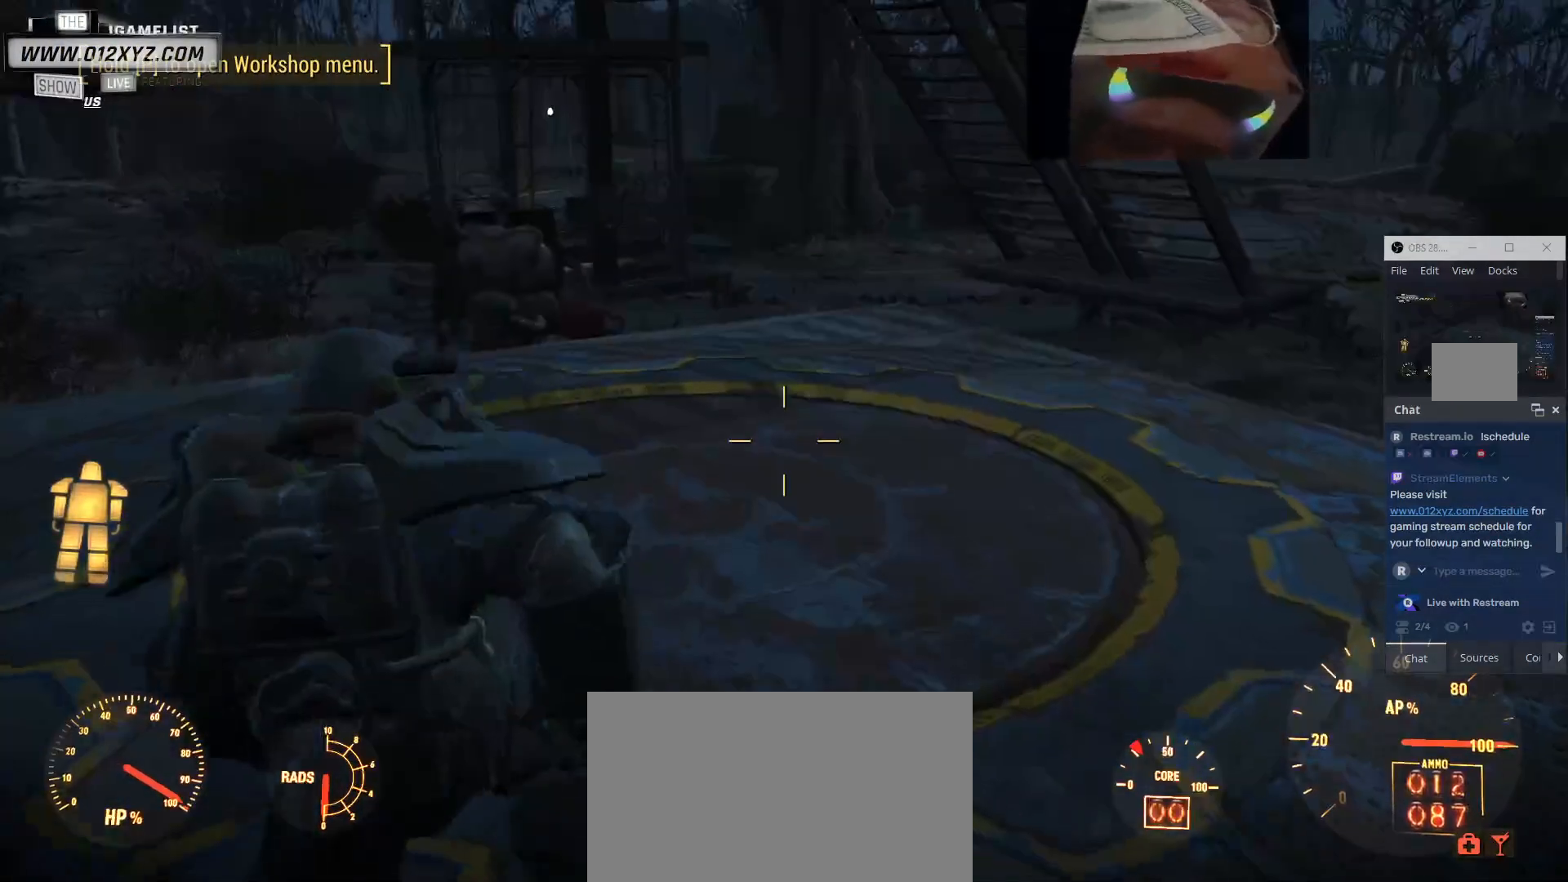
{"keys": [], "mouse": [], "events": [[333, "mouse_right", "up"]]}
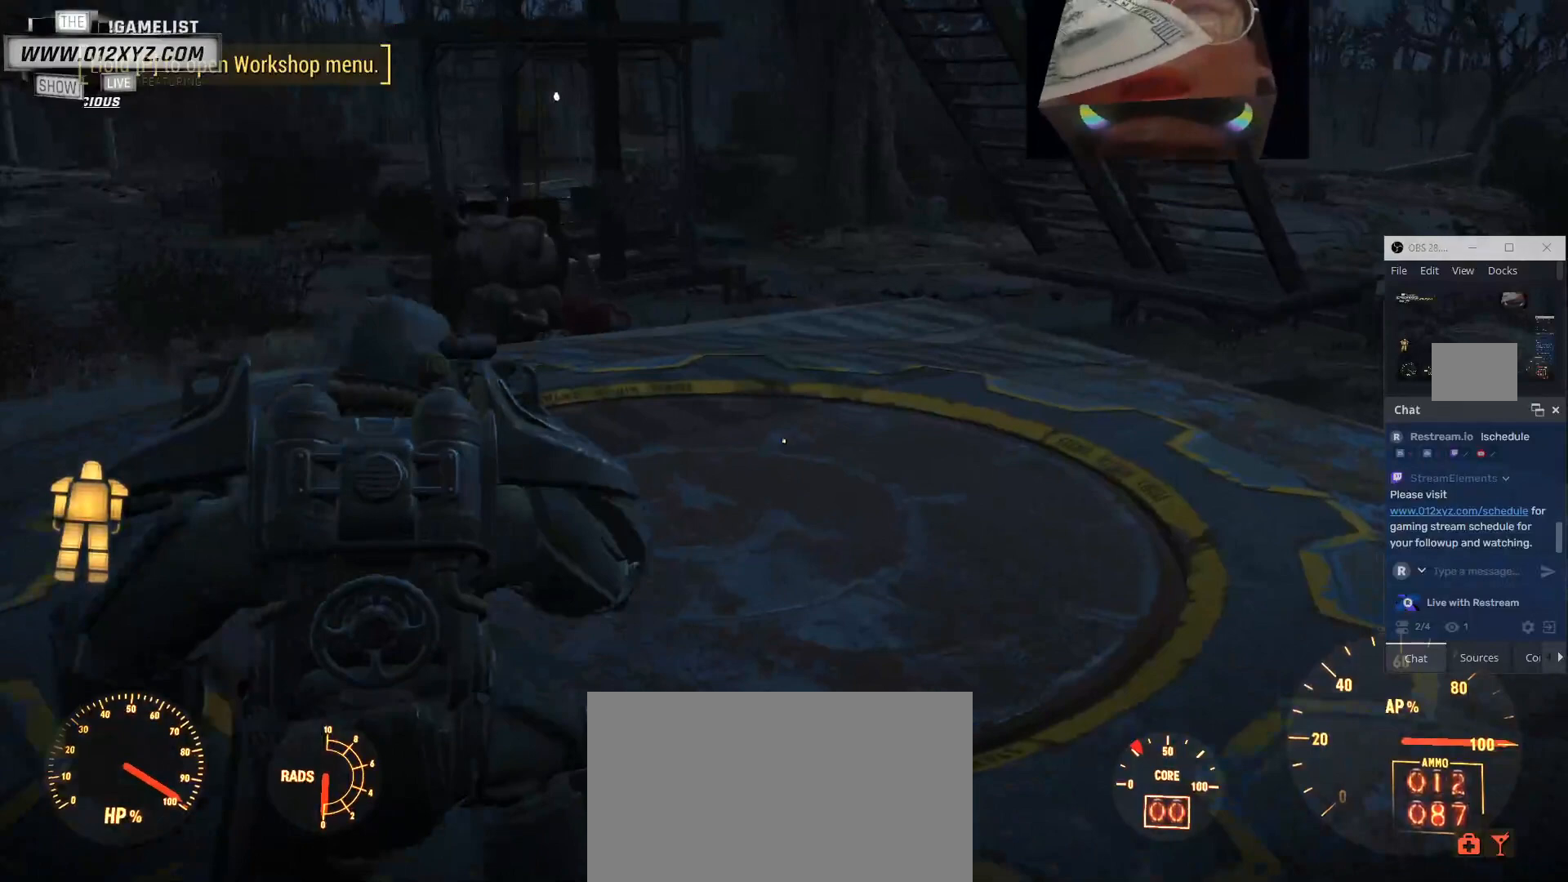
{"keys": [], "mouse": [], "events": [[100, "w", "down"], [500, "w", "up"]]}
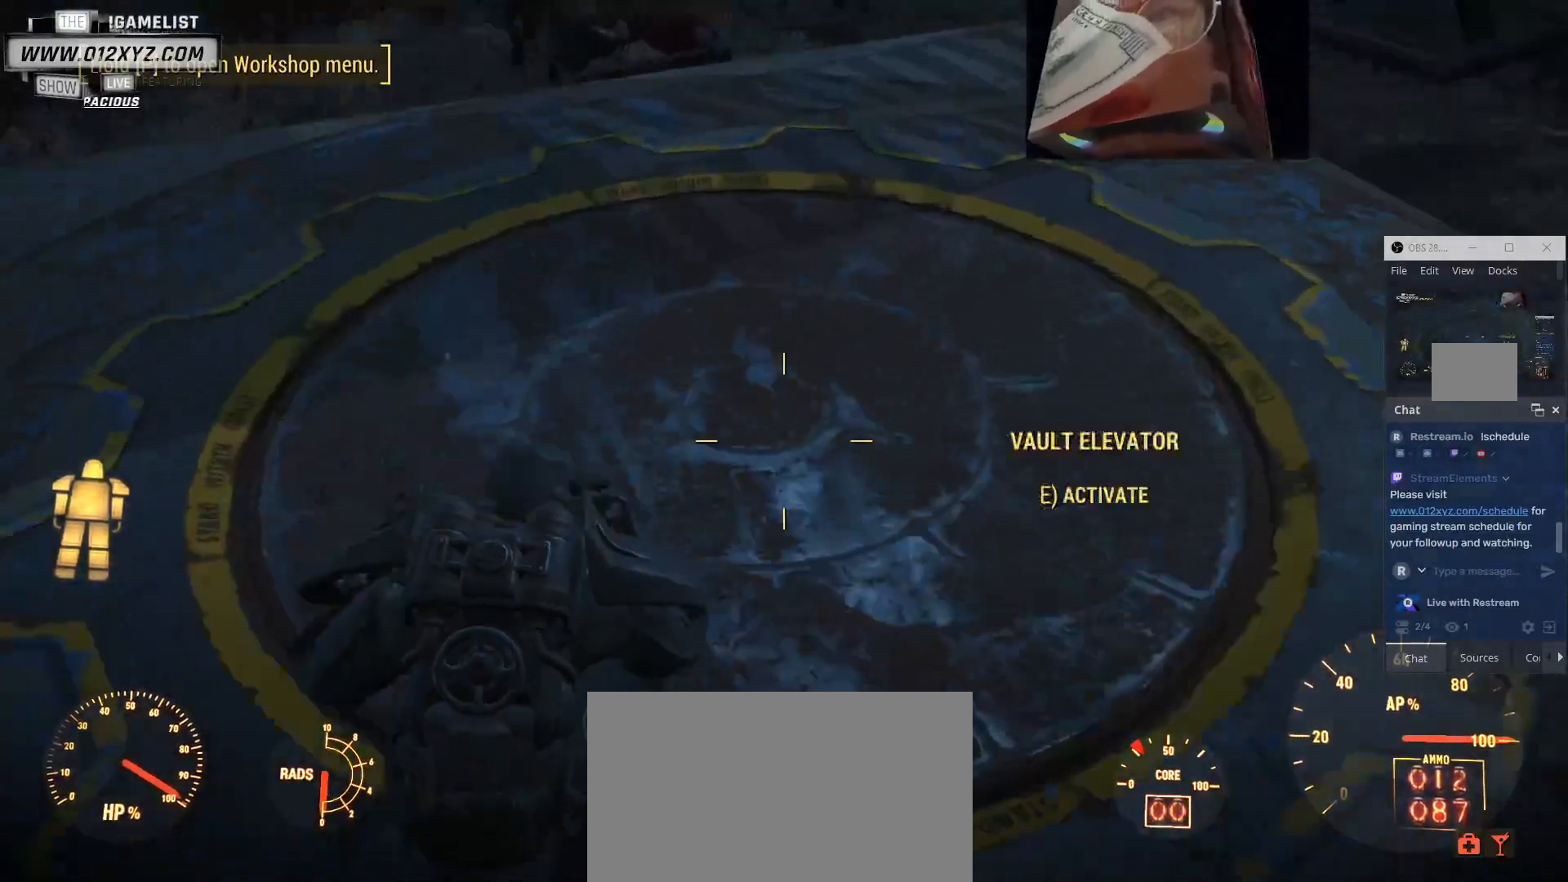
{"keys": ["e"], "mouse": [], "events": [[467, "e", "down"]]}
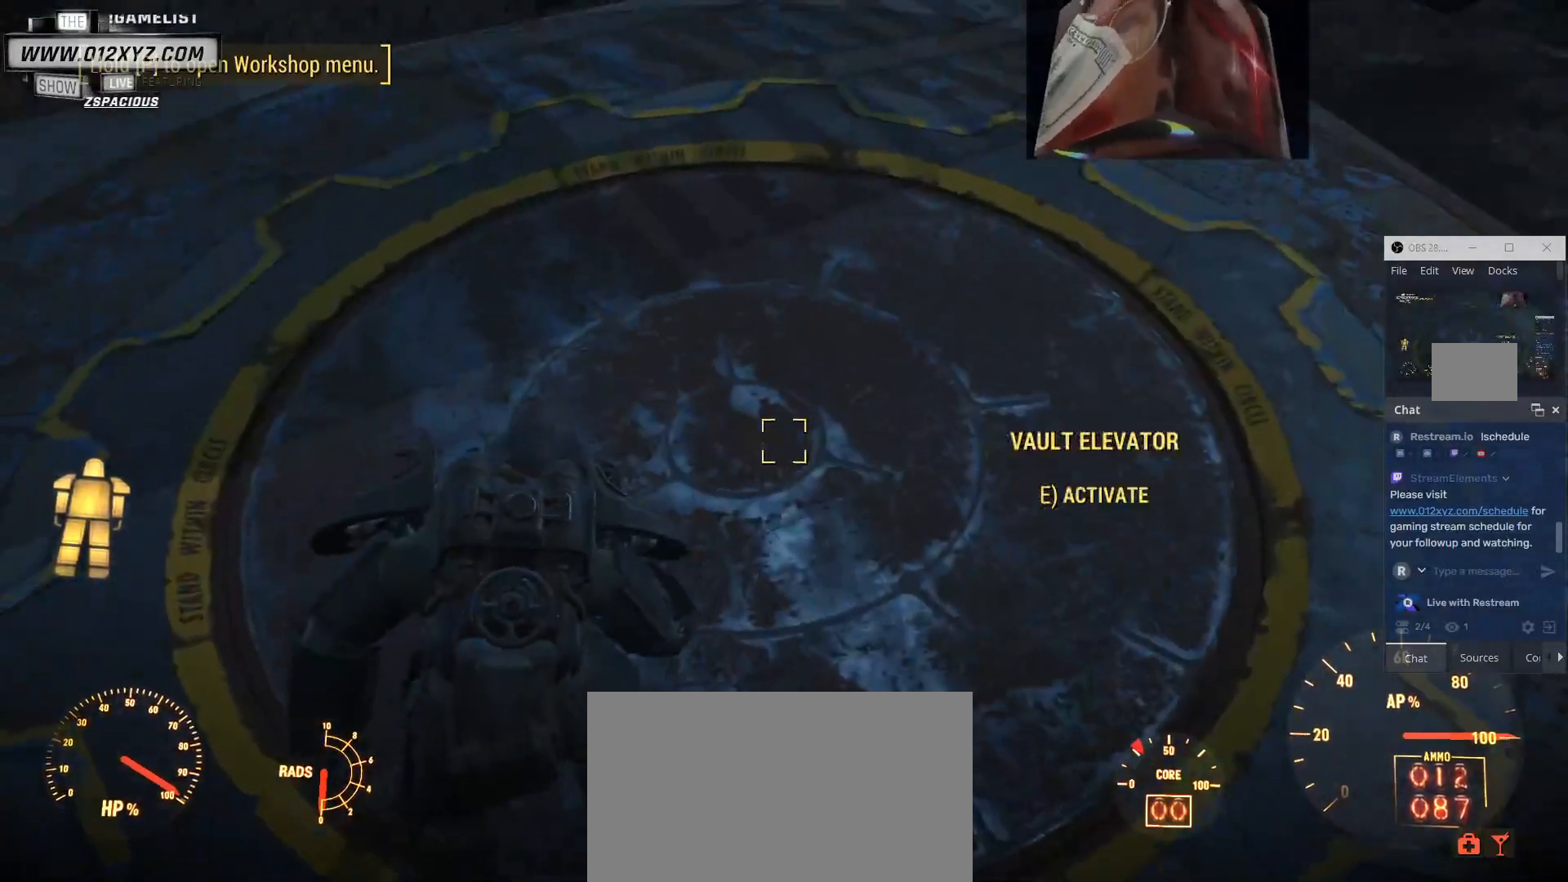
{"keys": [], "mouse": [], "events": [[33, "e", "up"]]}